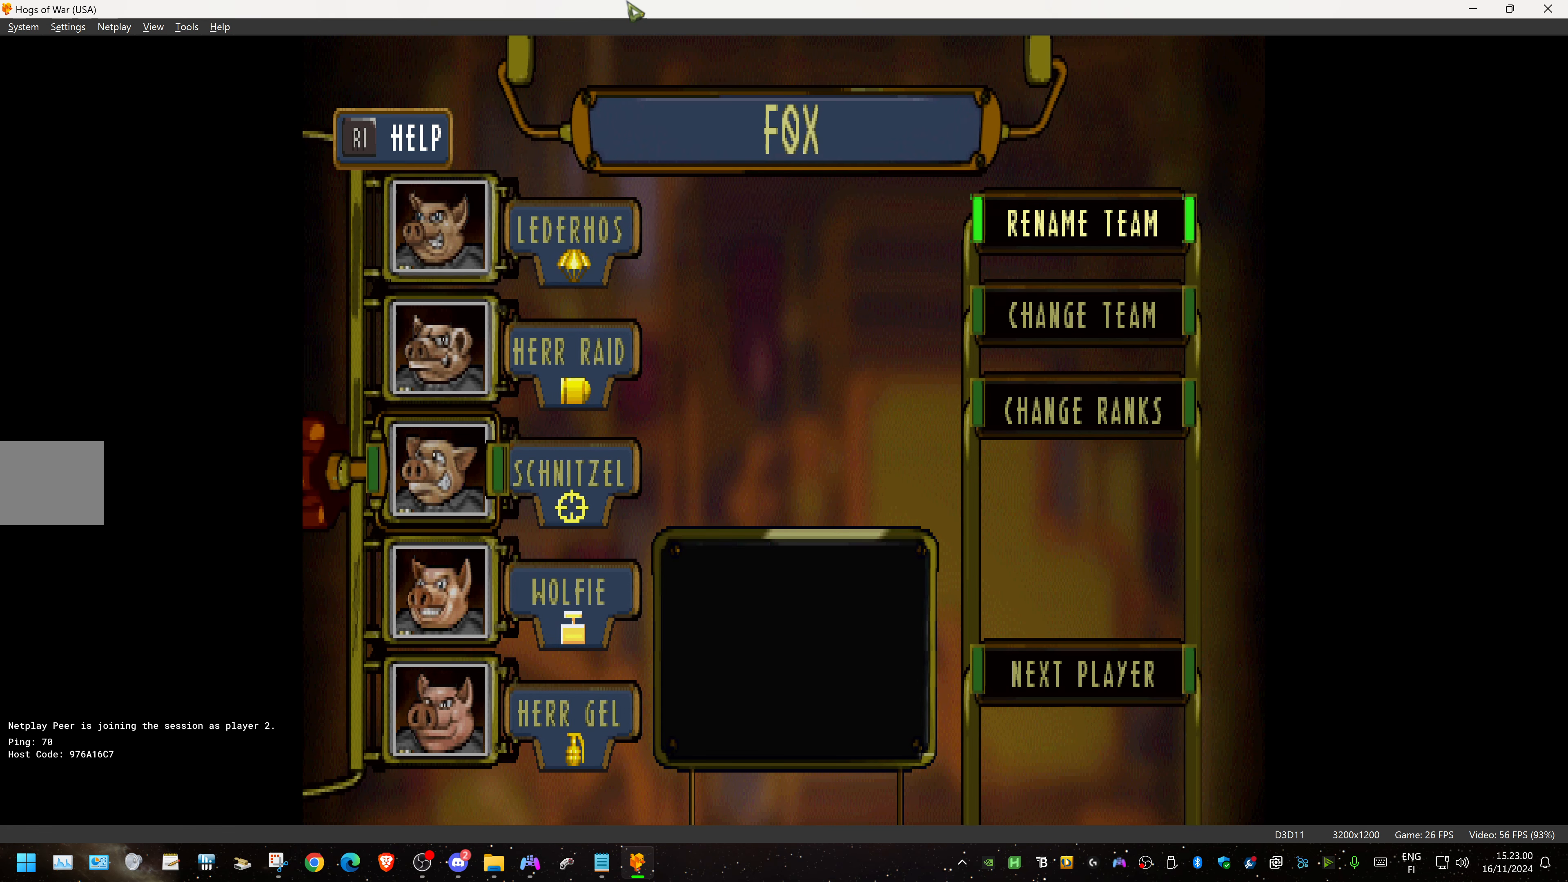
Gameplay with a controller (PlayStation layout); each line is a JSON object with the inputs held at the frame after it. "events" lists button and stick changes between this image and that frame as [ms after this image, input, new state], when the widget could be followed in between. Not read: left_stick right_stick.
{"buttons": [], "events": [[250, "DPAD_DOWN", "down"], [383, "DPAD_DOWN", "up"]]}
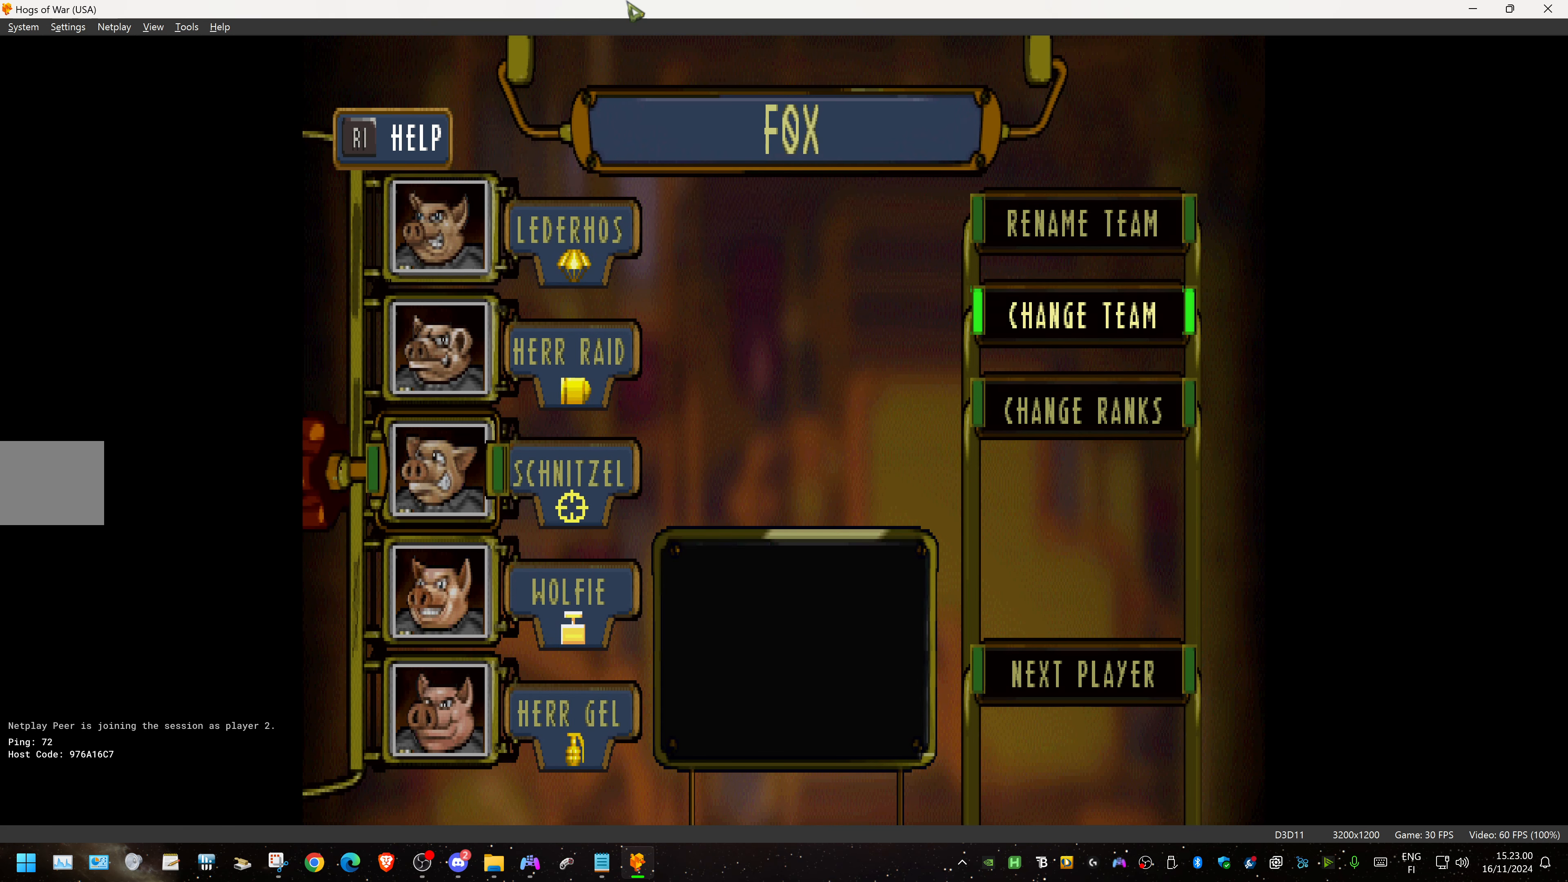
{"buttons": [], "events": [[100, "DPAD_DOWN", "down"], [217, "DPAD_DOWN", "up"]]}
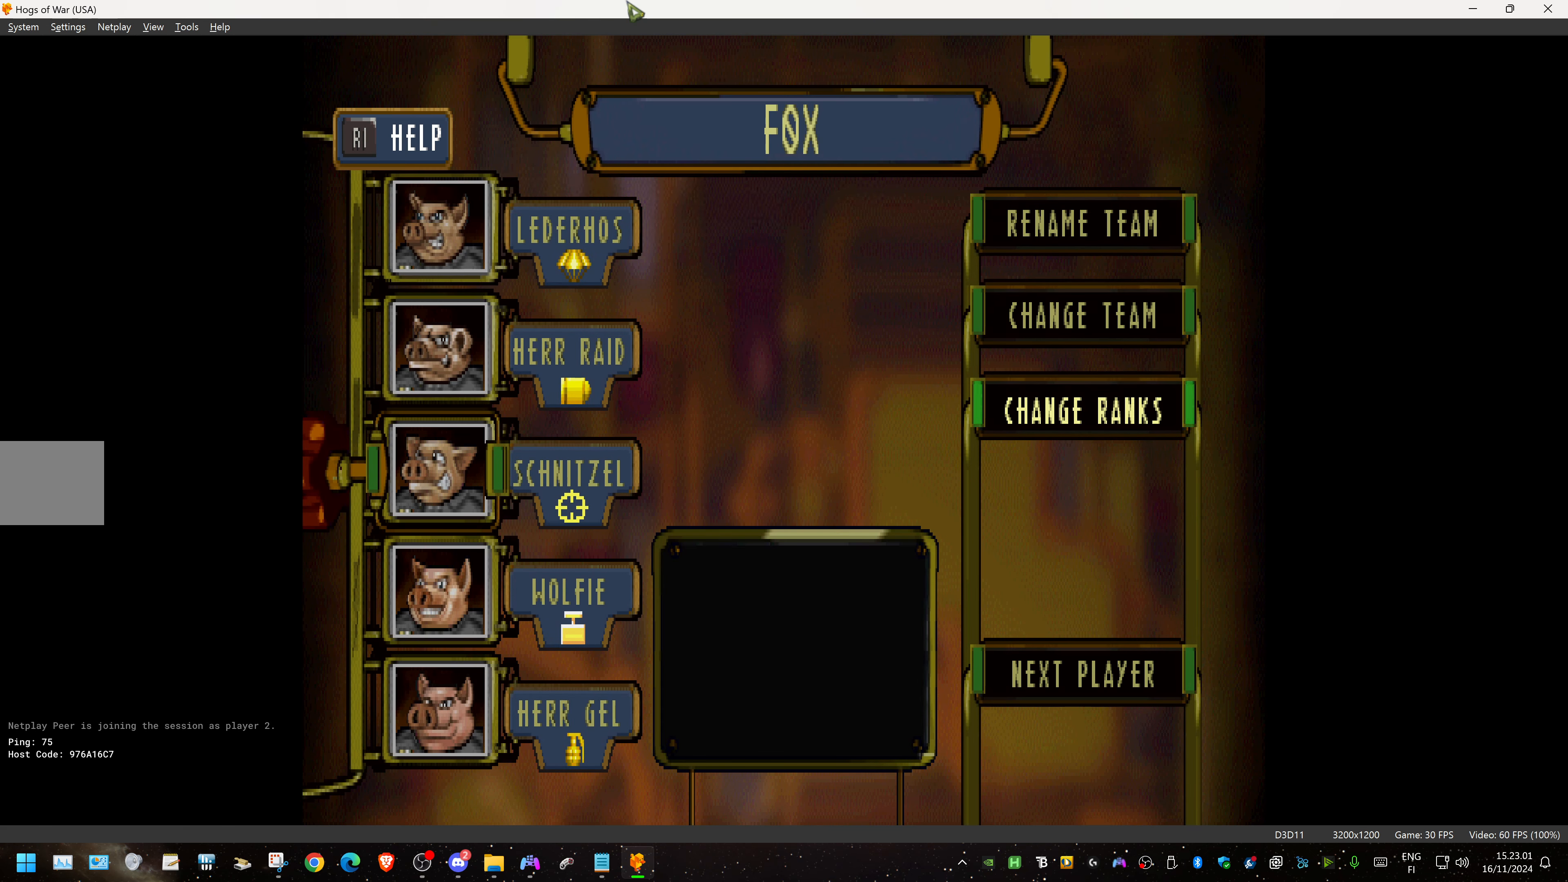
{"buttons": [], "events": []}
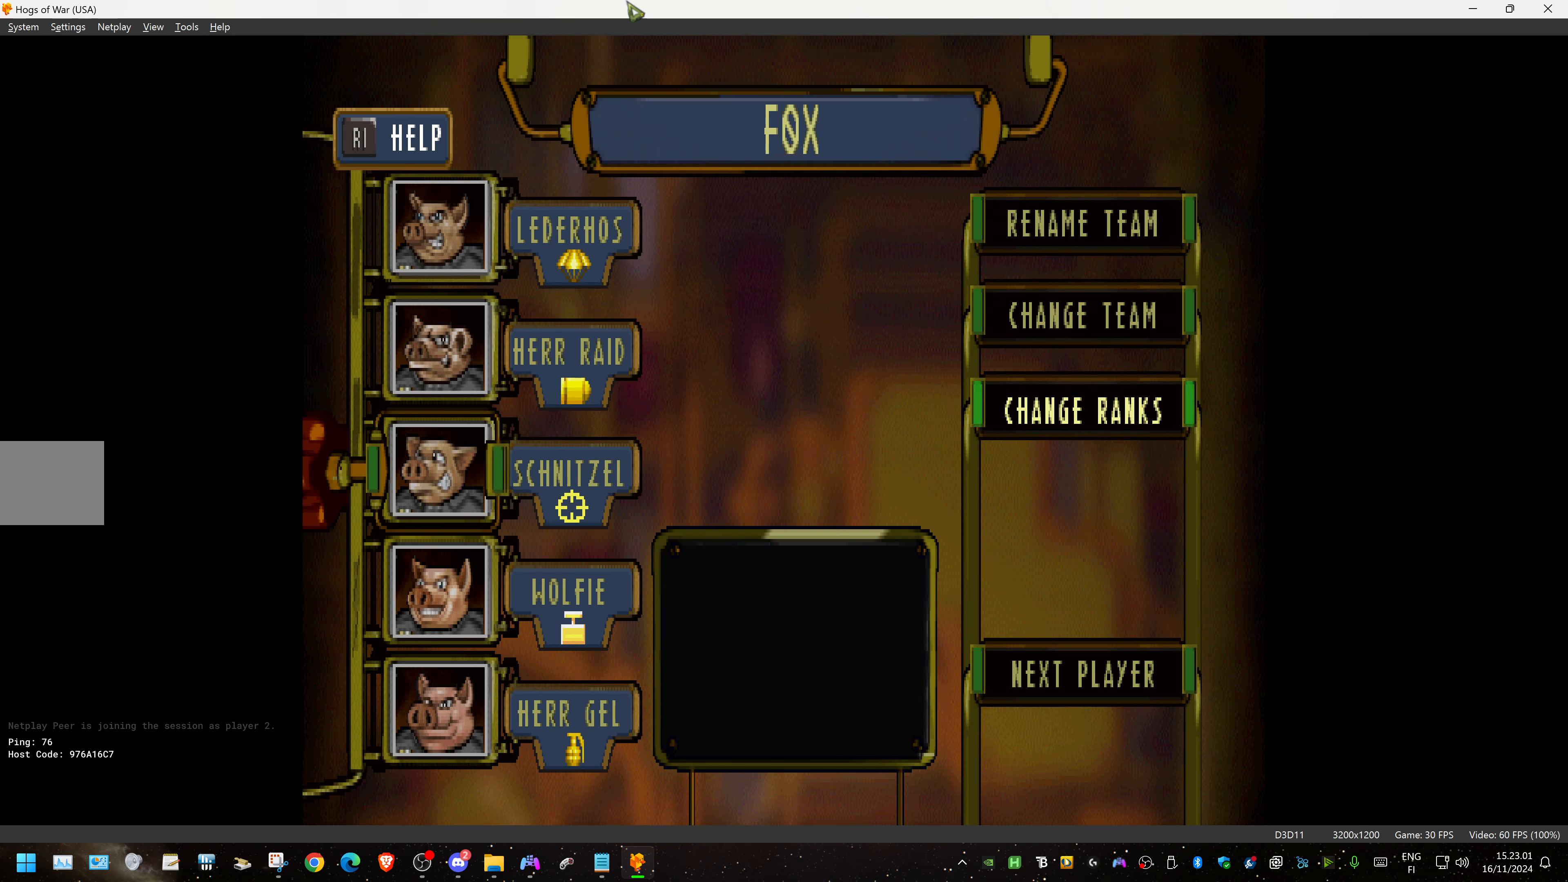
{"buttons": [], "events": []}
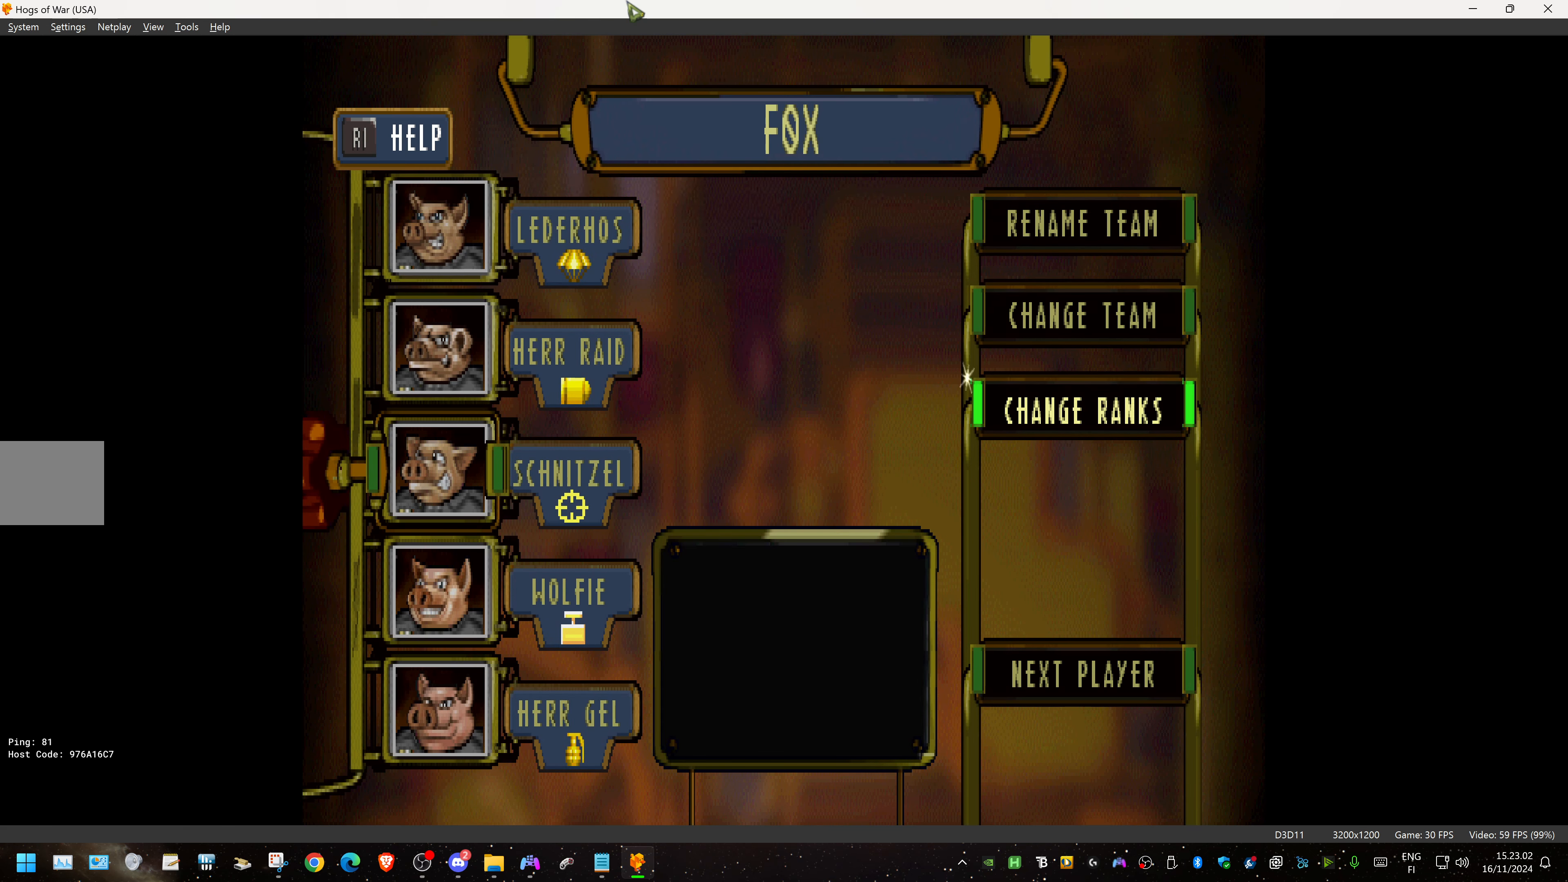
{"buttons": ["CROSS"], "events": [[433, "CROSS", "down"]]}
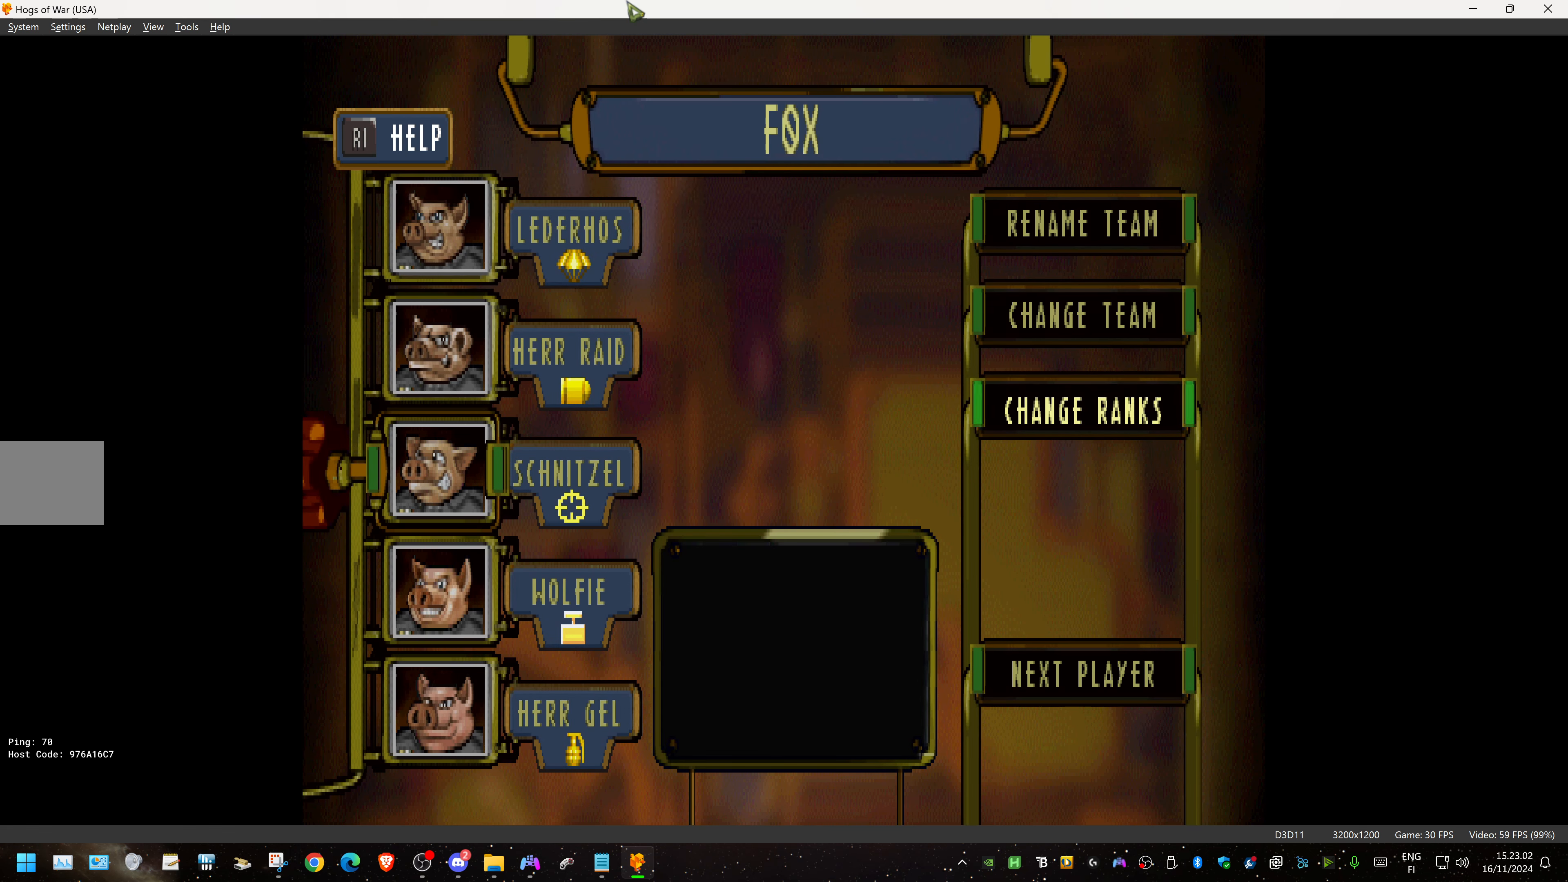
{"buttons": [], "events": [[67, "CROSS", "up"]]}
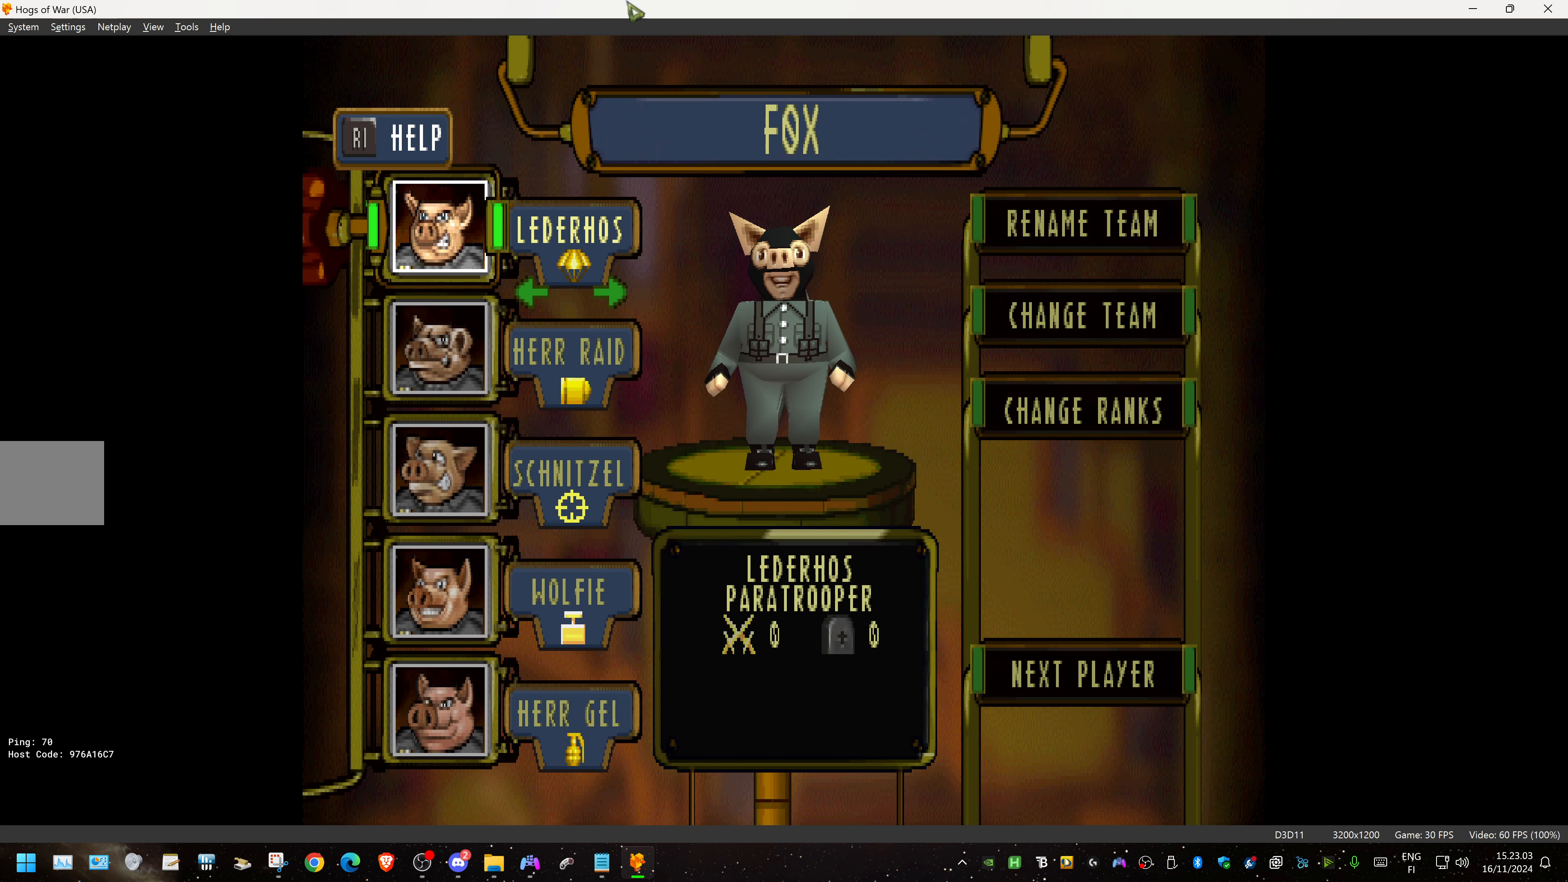
{"buttons": [], "events": [[284, "DPAD_LEFT", "down"], [450, "DPAD_LEFT", "up"]]}
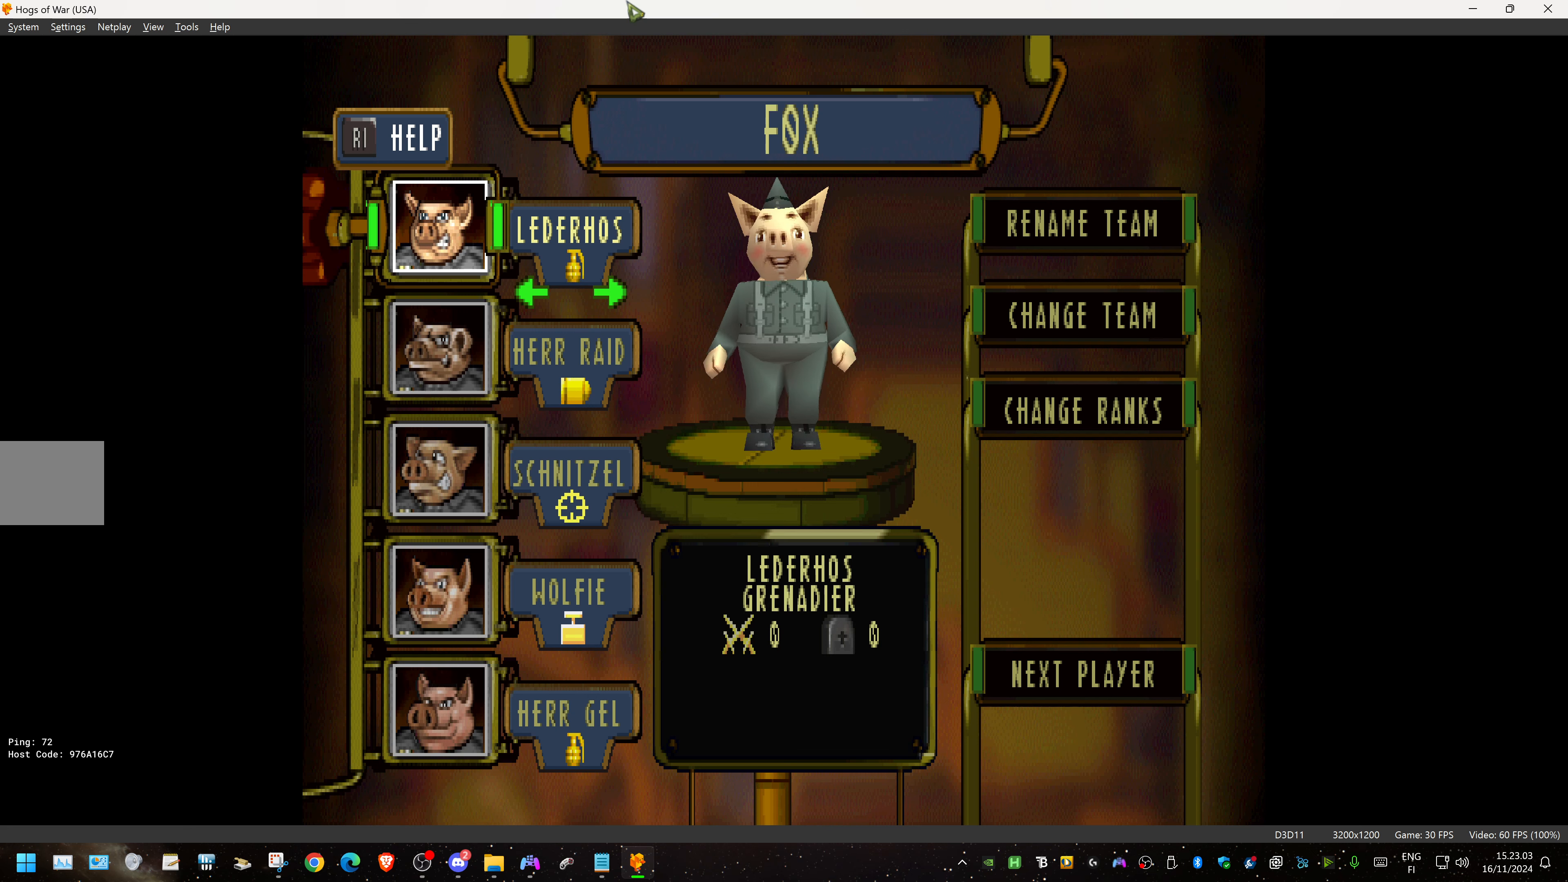
{"buttons": [], "events": [[17, "DPAD_LEFT", "down"], [117, "DPAD_LEFT", "up"], [267, "DPAD_LEFT", "down"], [384, "DPAD_LEFT", "up"]]}
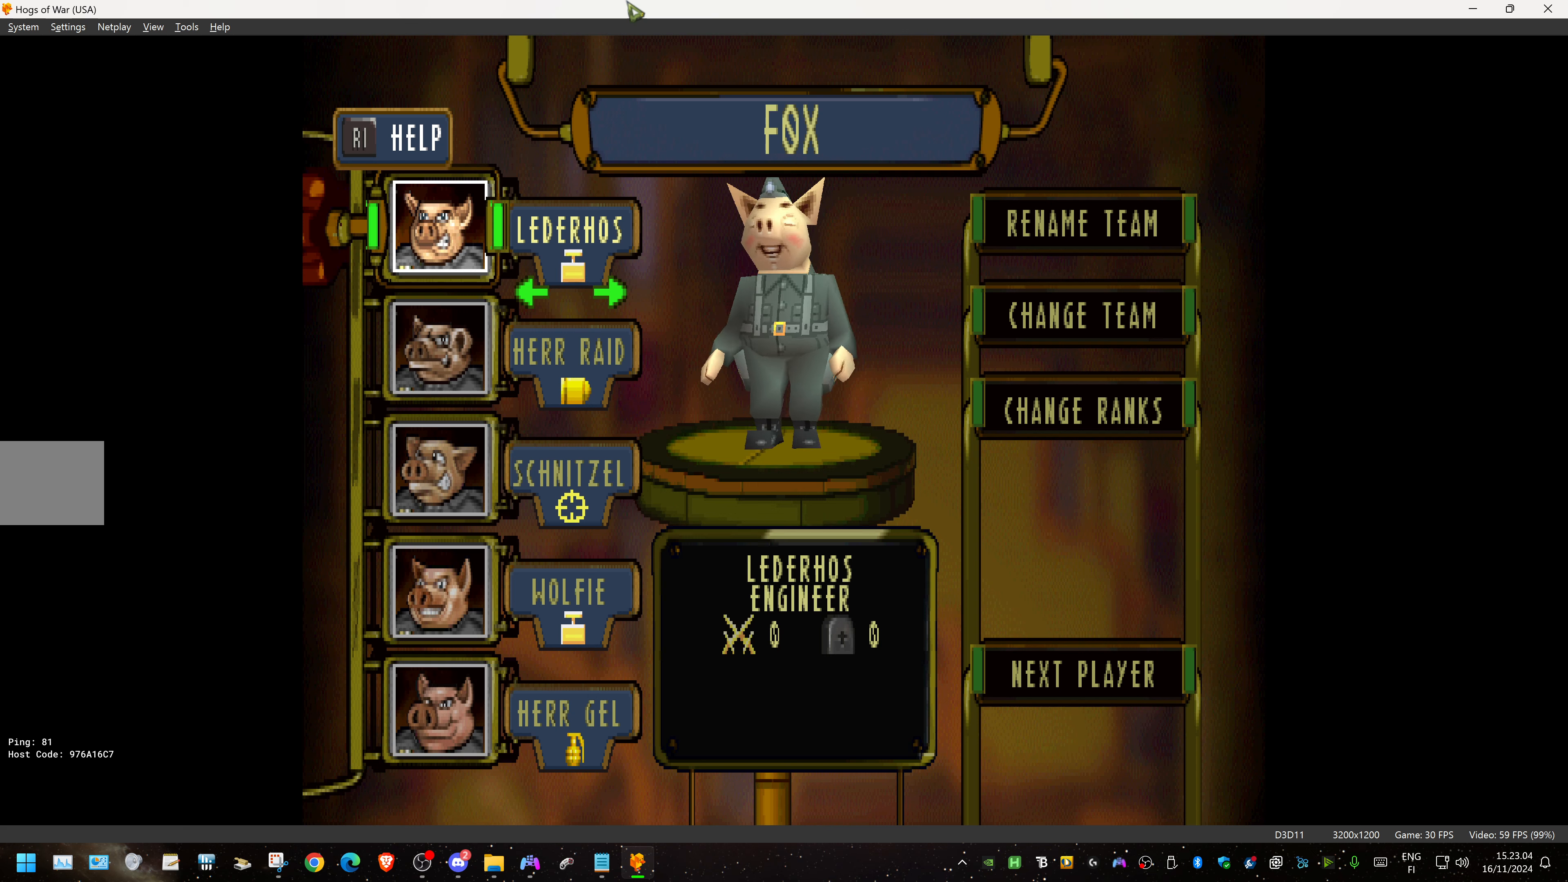
{"buttons": [], "events": [[150, "DPAD_RIGHT", "down"], [300, "DPAD_RIGHT", "up"]]}
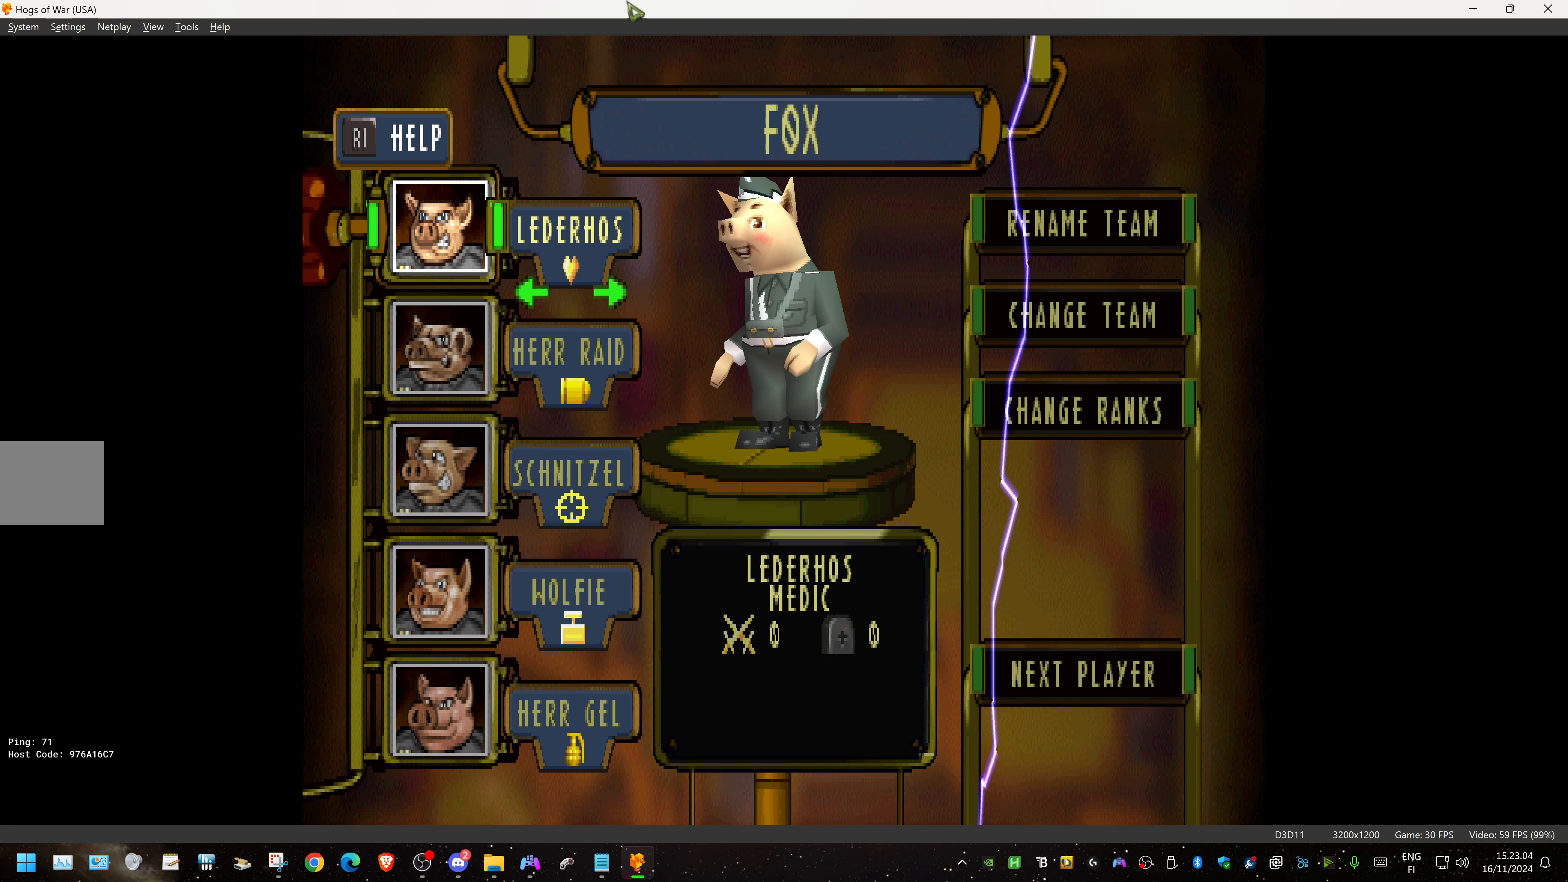
{"buttons": ["DPAD_LEFT"], "events": [[50, "DPAD_DOWN", "down"], [200, "DPAD_DOWN", "up"], [467, "DPAD_LEFT", "down"]]}
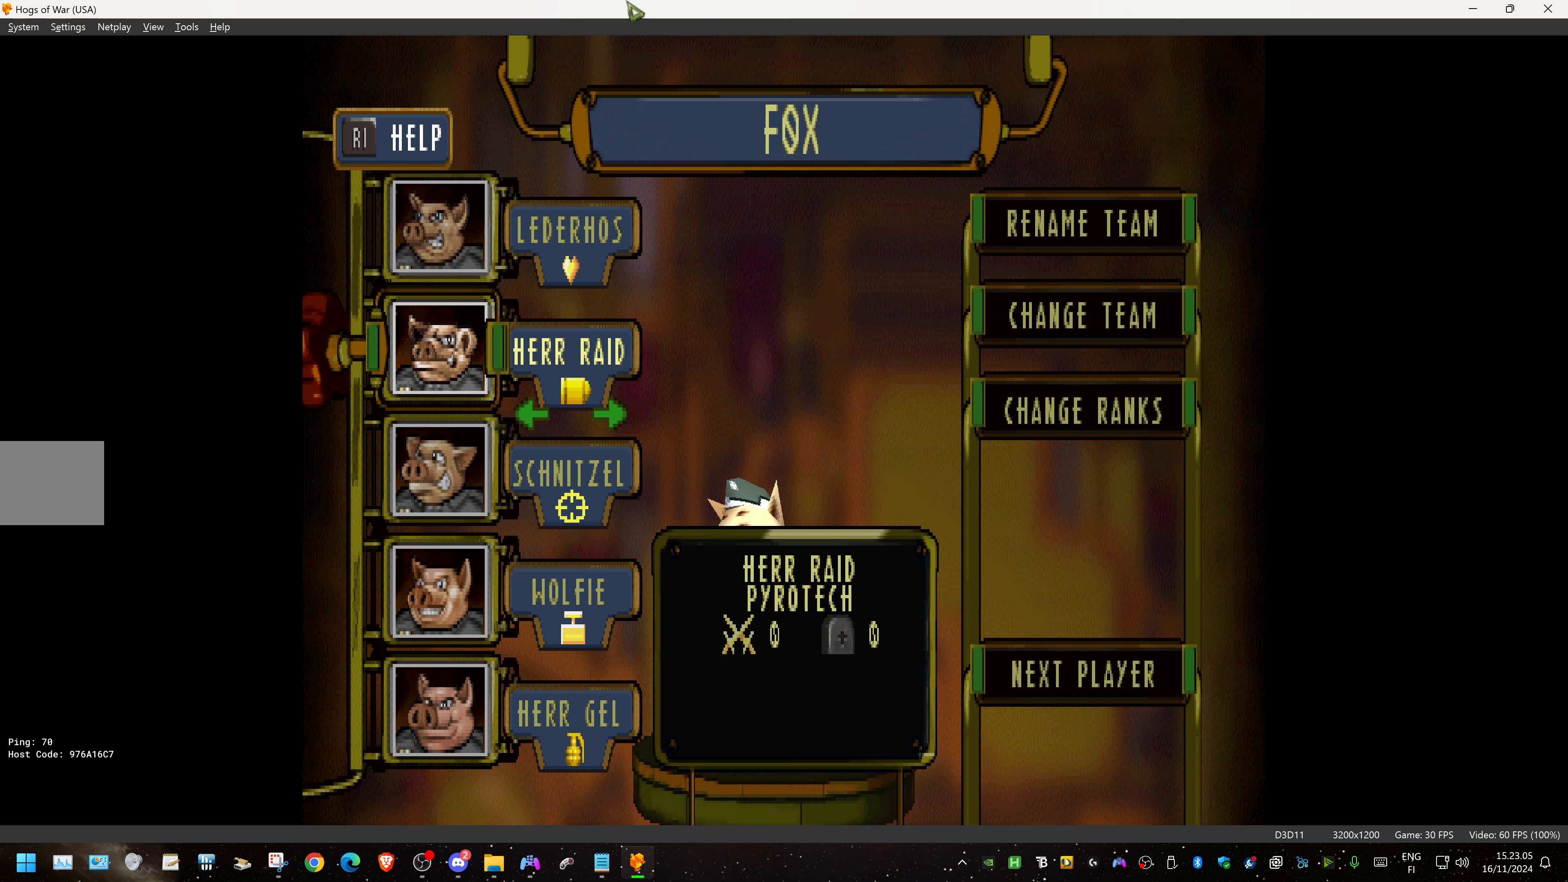
{"buttons": [], "events": [[84, "DPAD_LEFT", "up"], [167, "DPAD_LEFT", "down"], [284, "DPAD_LEFT", "up"], [384, "DPAD_LEFT", "down"], [500, "DPAD_LEFT", "up"]]}
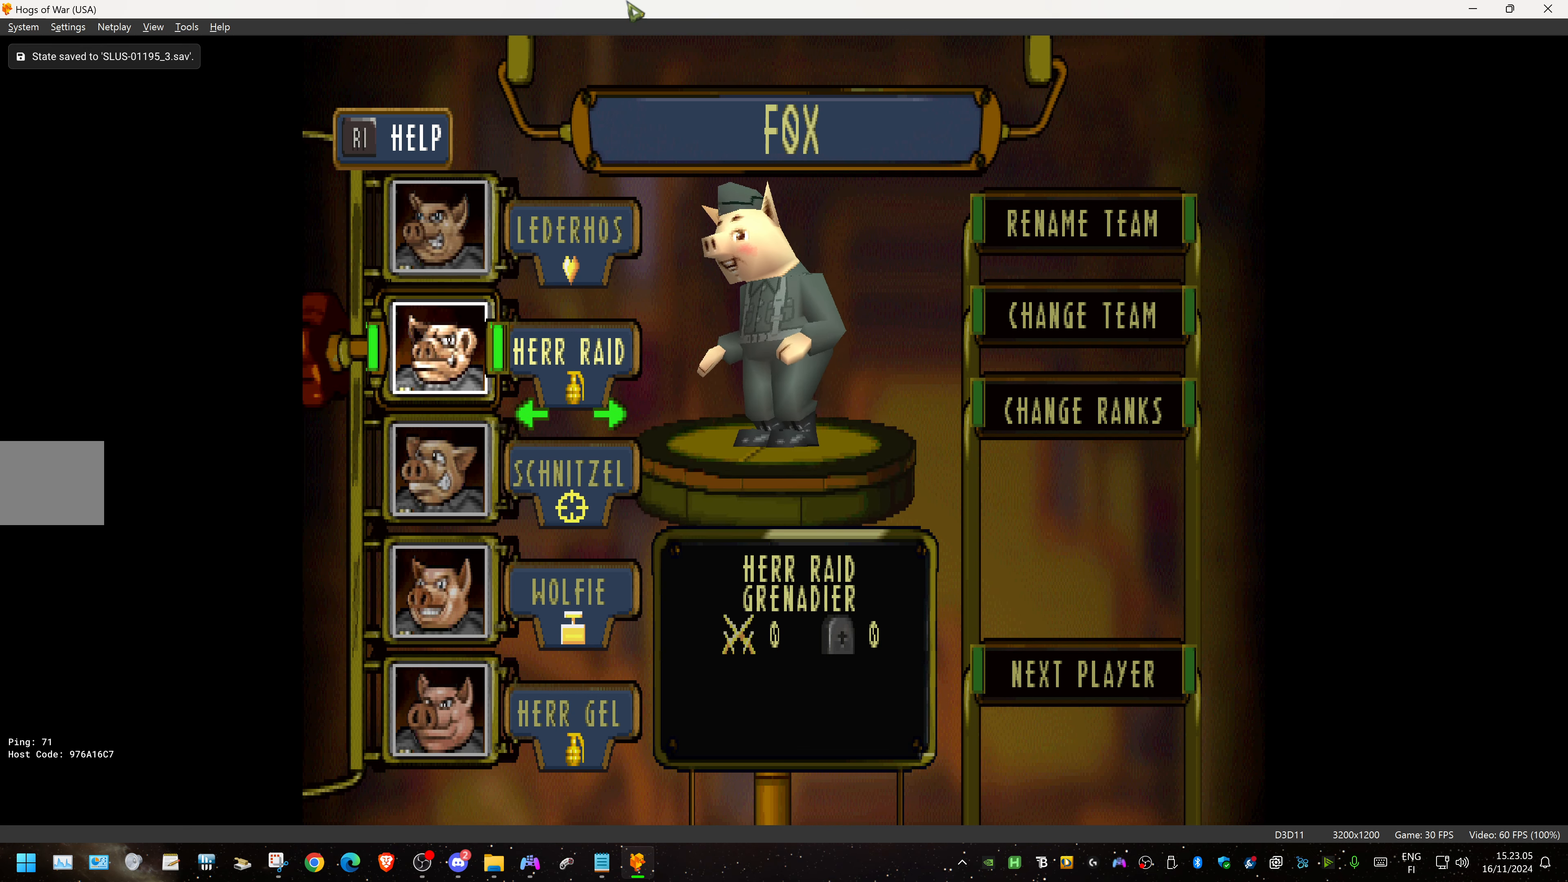
{"buttons": ["DPAD_RIGHT"], "events": [[150, "DPAD_RIGHT", "down"], [284, "DPAD_RIGHT", "up"], [384, "DPAD_RIGHT", "down"]]}
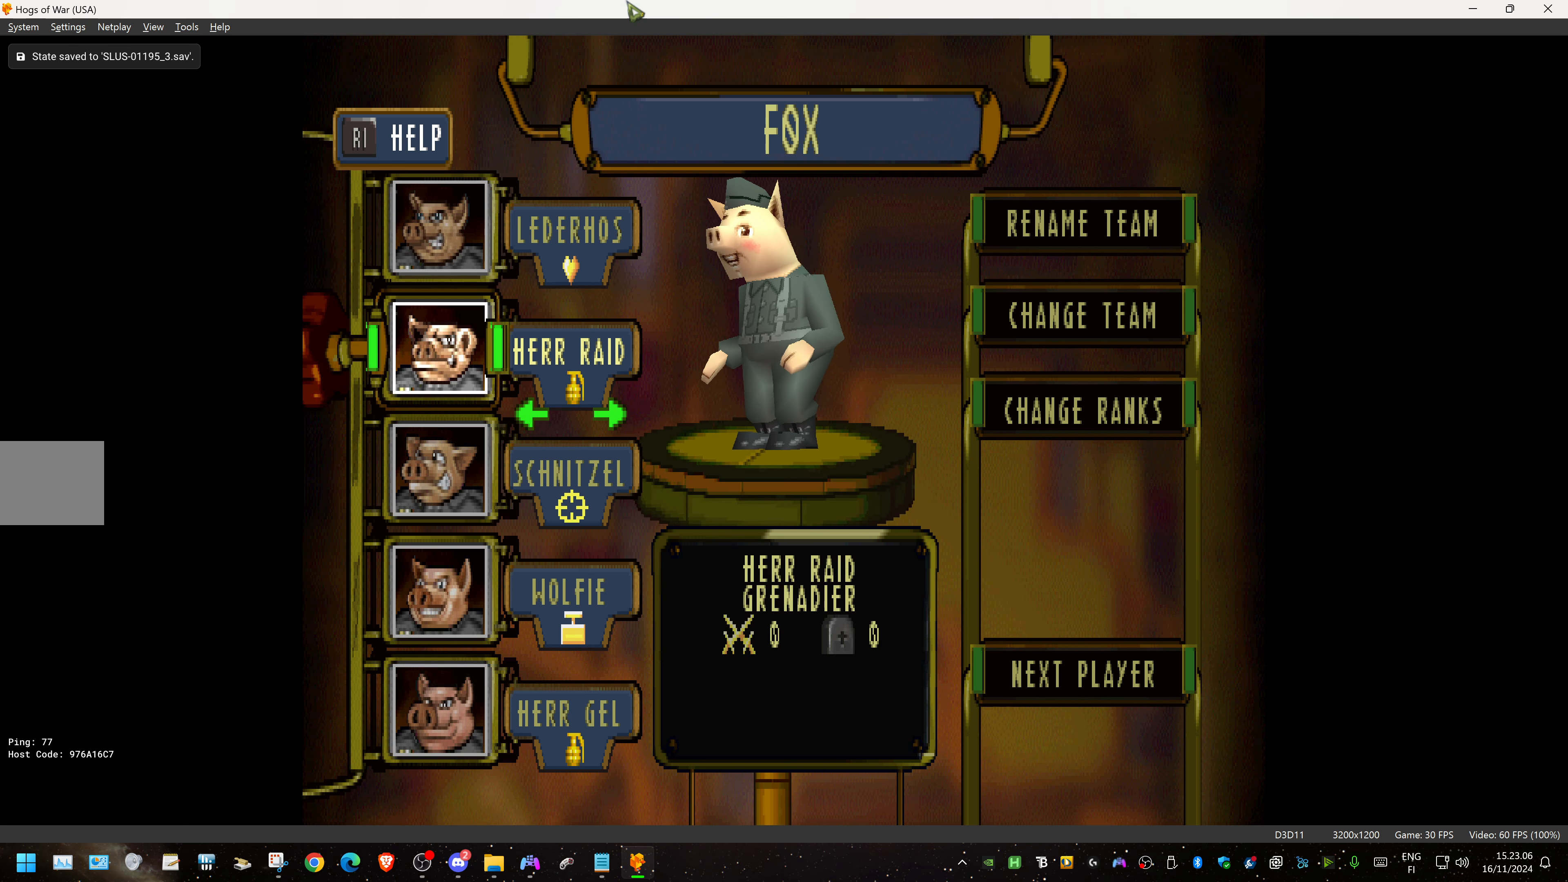
{"buttons": [], "events": [[34, "DPAD_RIGHT", "up"]]}
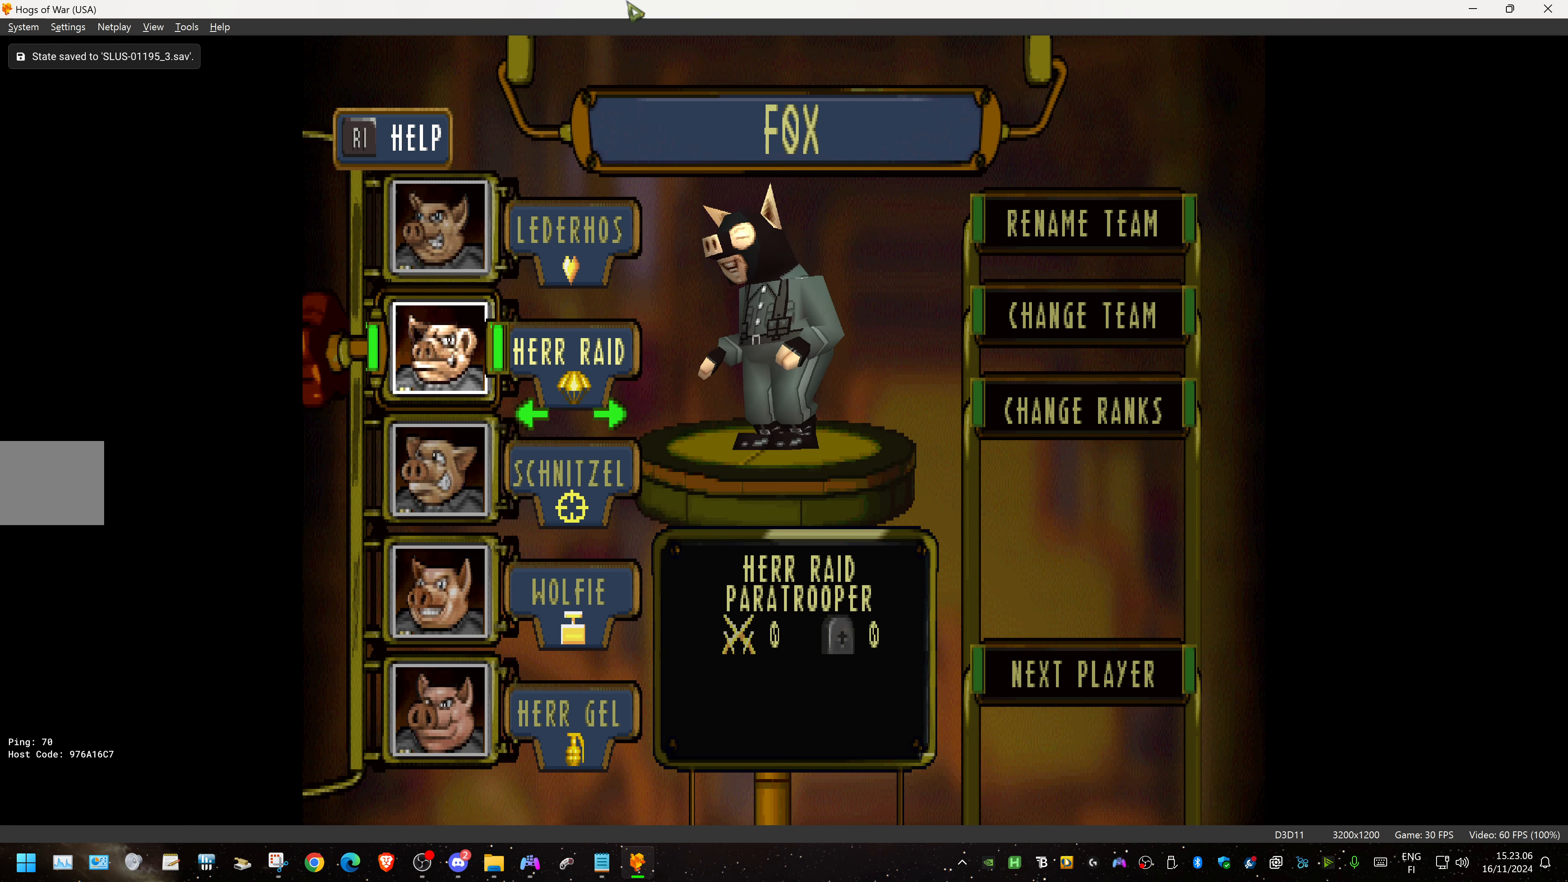
{"buttons": [], "events": [[84, "DPAD_DOWN", "down"], [234, "DPAD_DOWN", "up"]]}
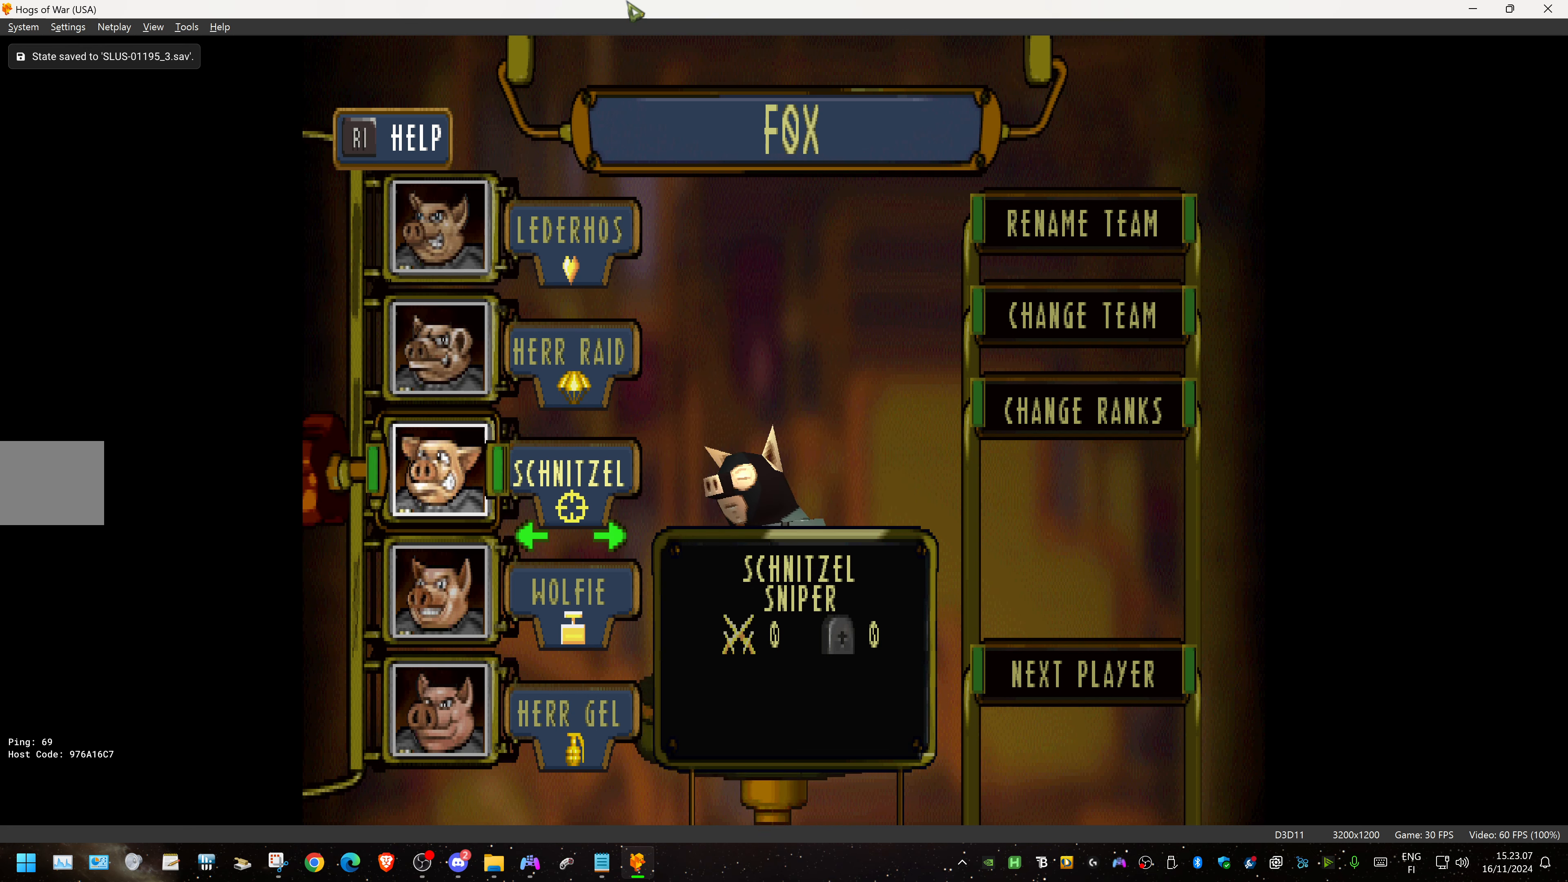
{"buttons": [], "events": [[134, "DPAD_LEFT", "down"], [284, "DPAD_LEFT", "up"], [366, "DPAD_LEFT", "down"], [500, "DPAD_LEFT", "up"]]}
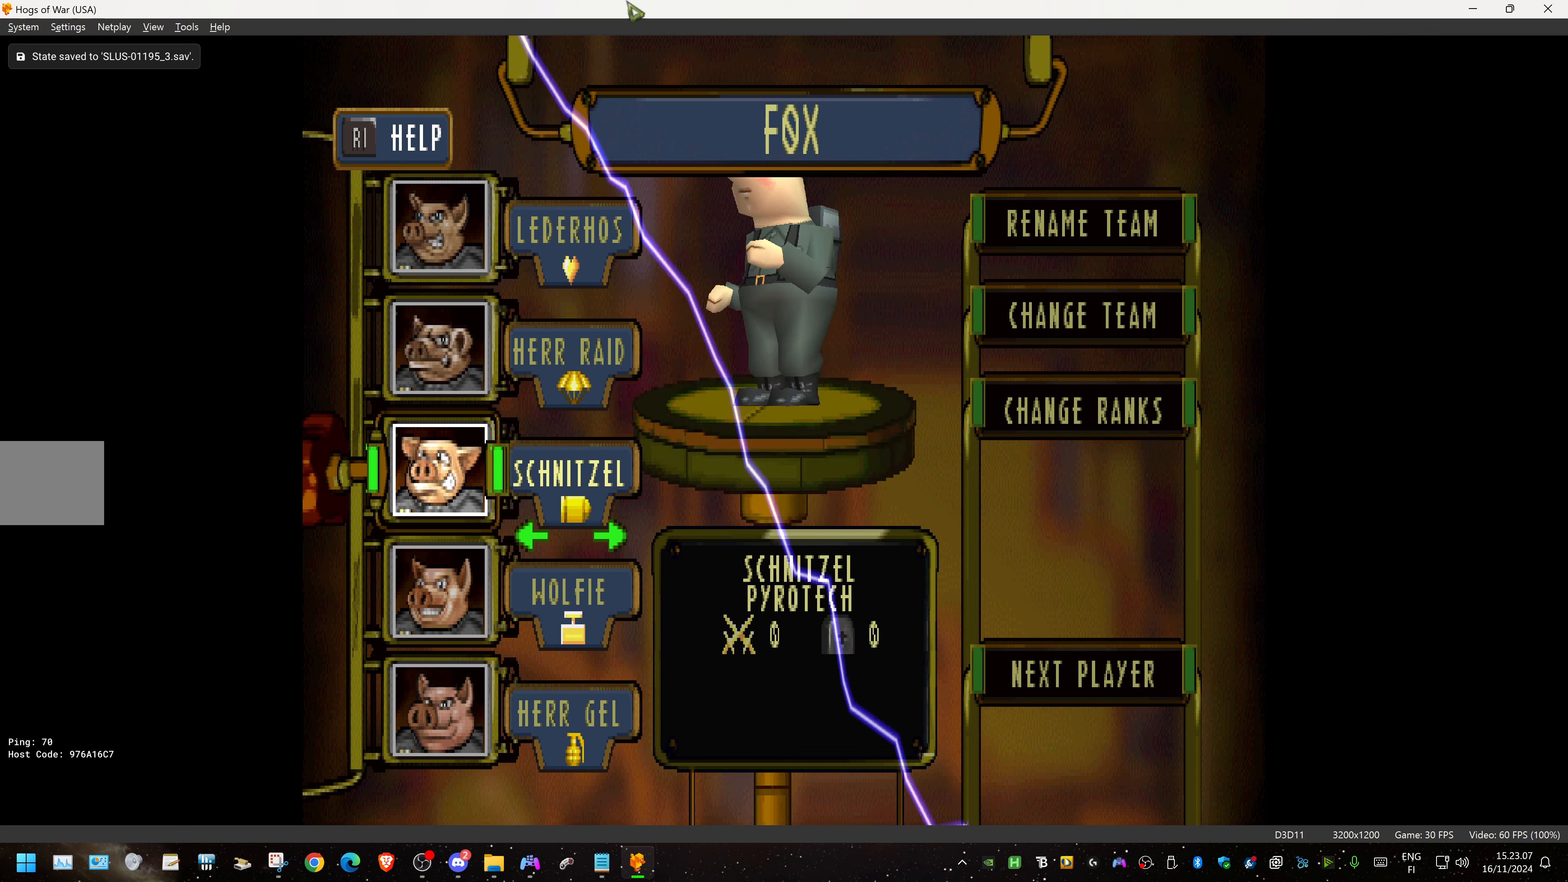
{"buttons": ["DPAD_RIGHT"], "events": [[100, "DPAD_LEFT", "down"], [183, "DPAD_LEFT", "up"], [400, "DPAD_RIGHT", "down"]]}
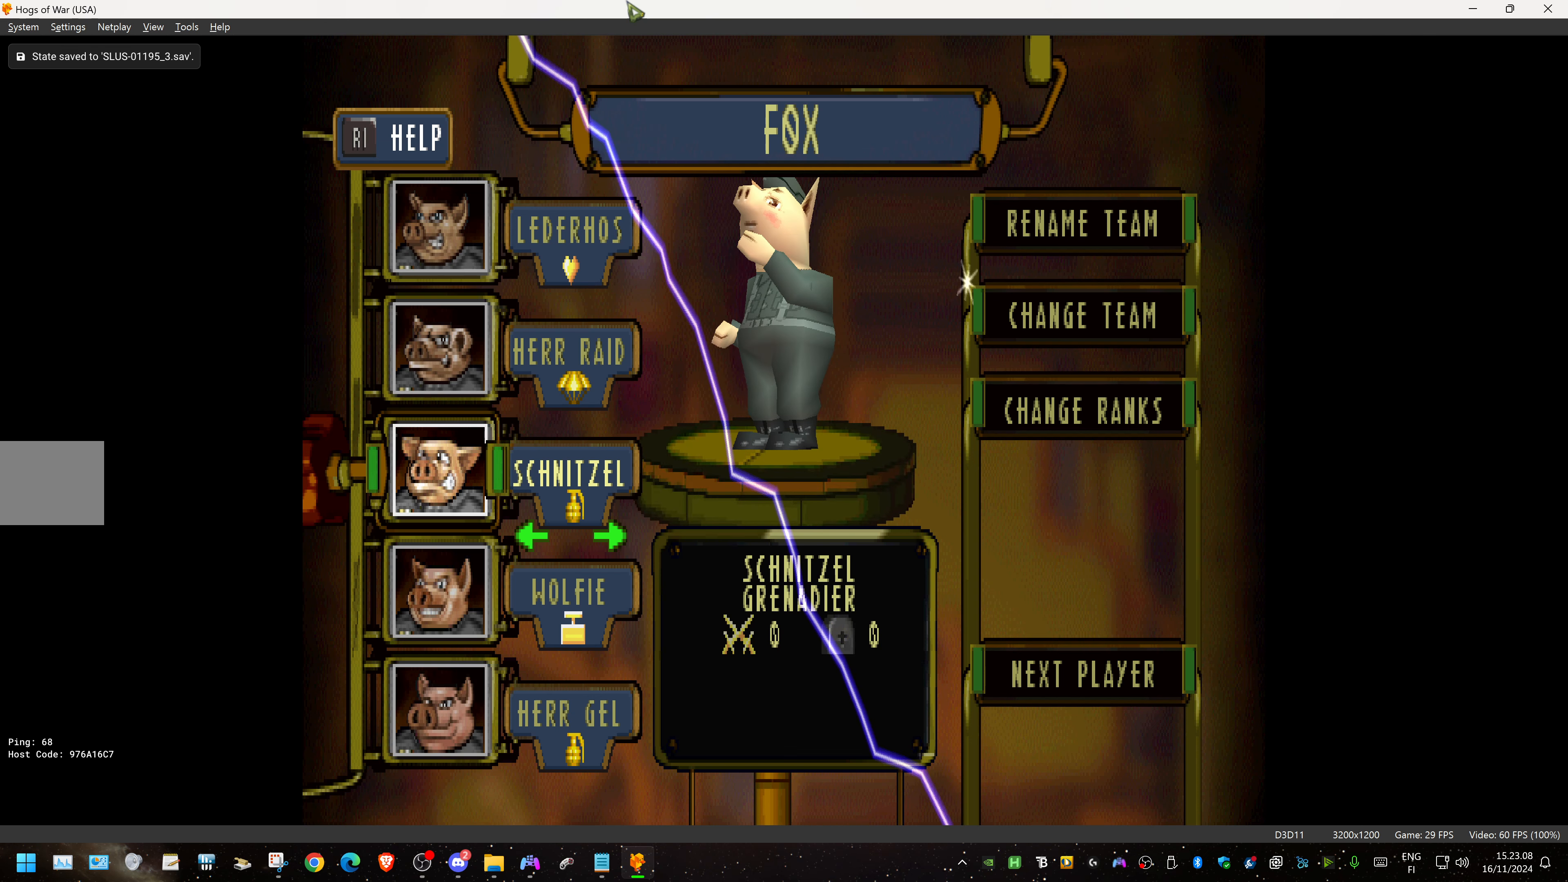
{"buttons": ["DPAD_DOWN"], "events": [[66, "DPAD_RIGHT", "up"], [450, "DPAD_DOWN", "down"]]}
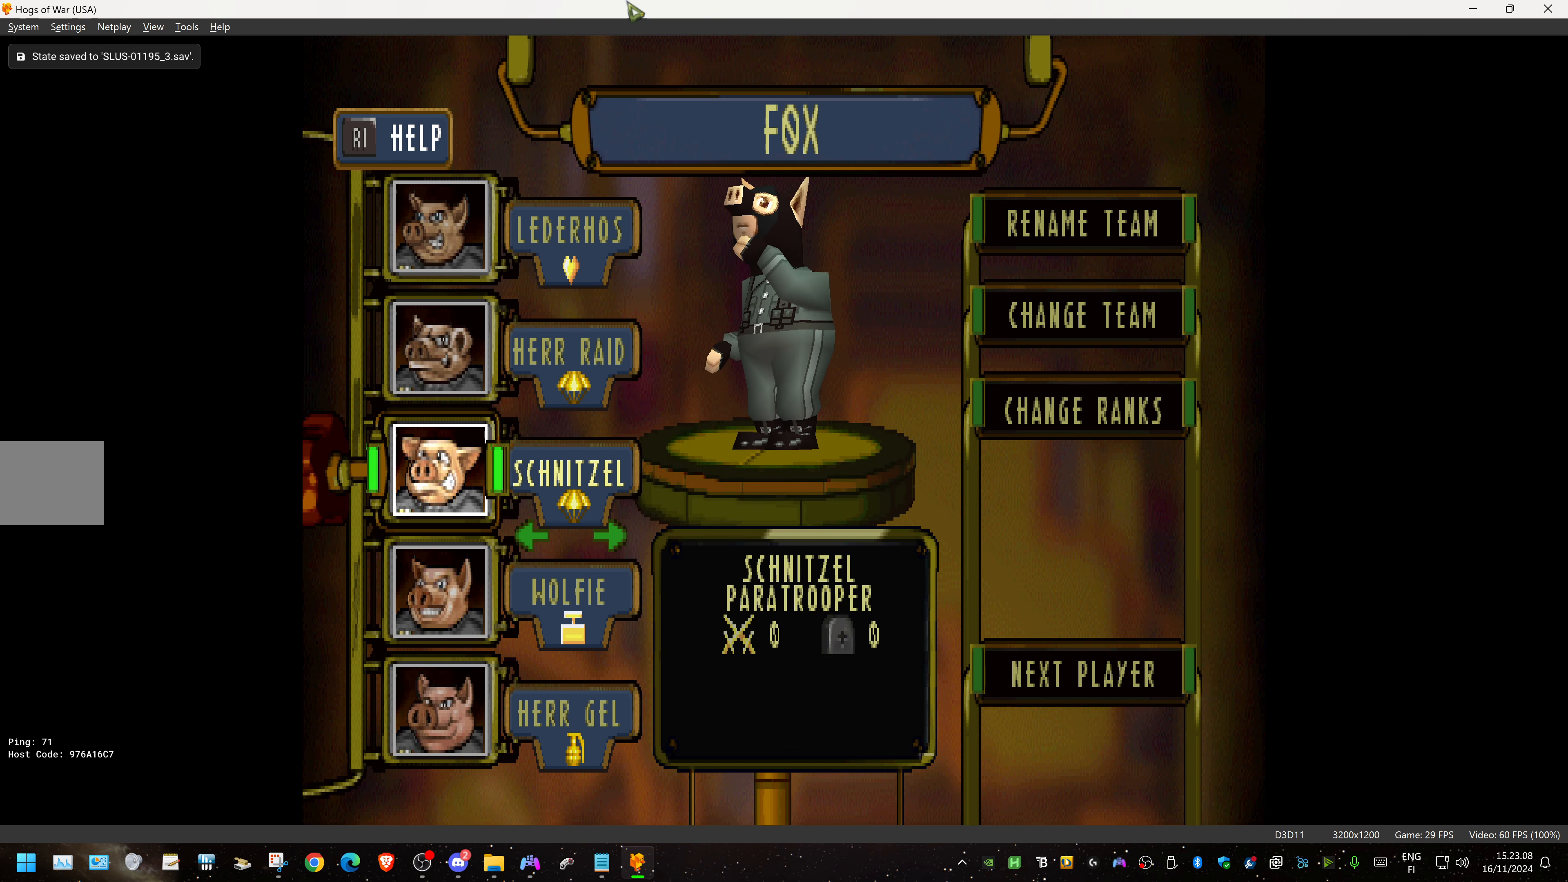
{"buttons": [], "events": [[100, "DPAD_DOWN", "up"]]}
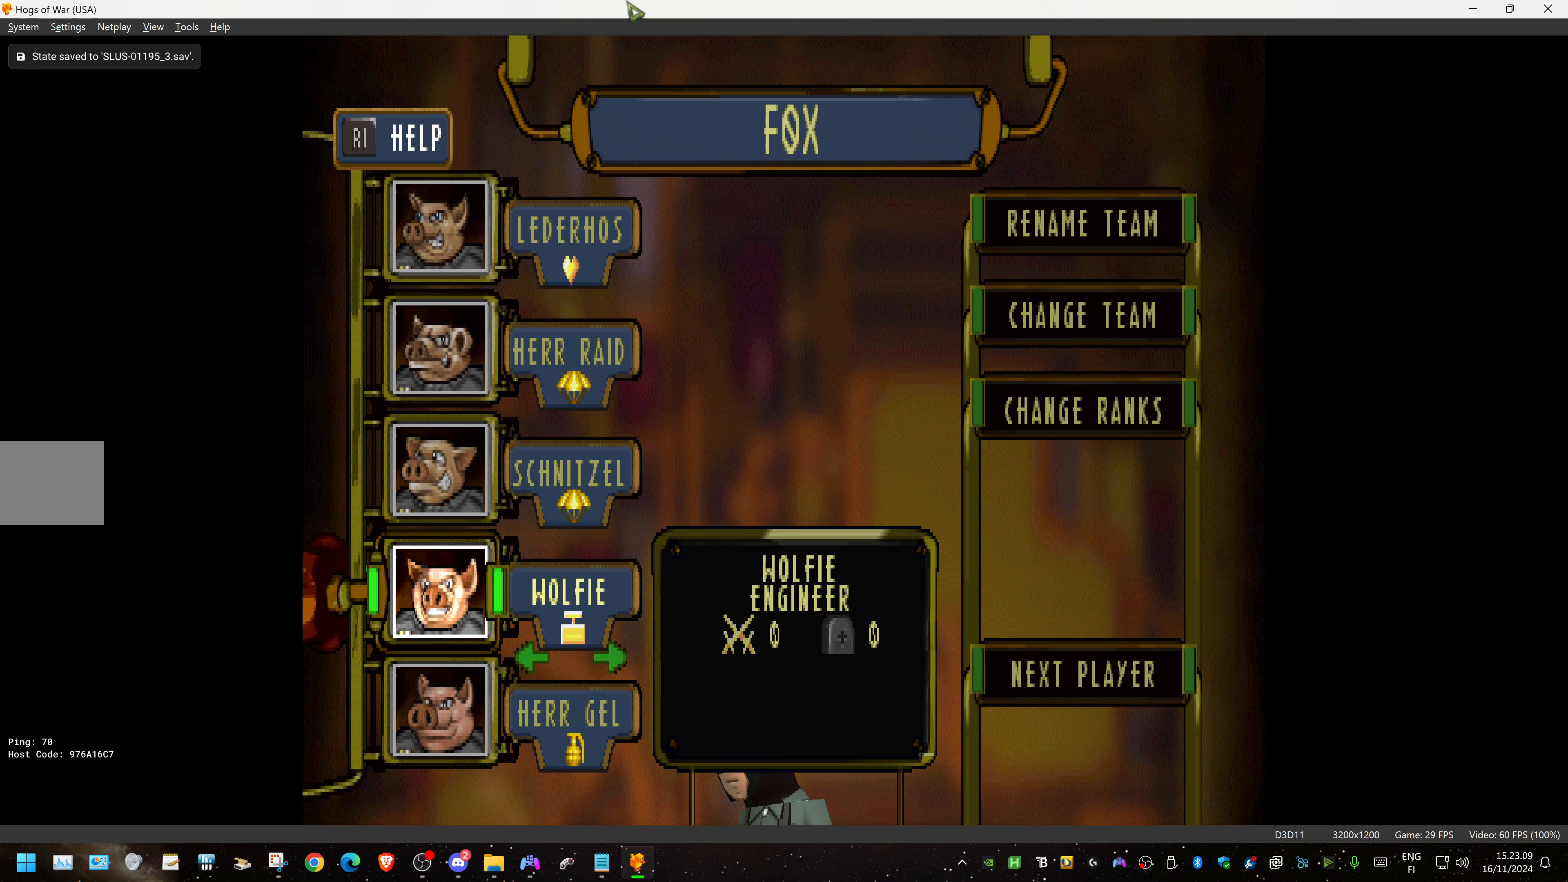
{"buttons": ["DPAD_LEFT"], "events": [[266, "DPAD_LEFT", "down"], [383, "DPAD_LEFT", "up"], [483, "DPAD_LEFT", "down"]]}
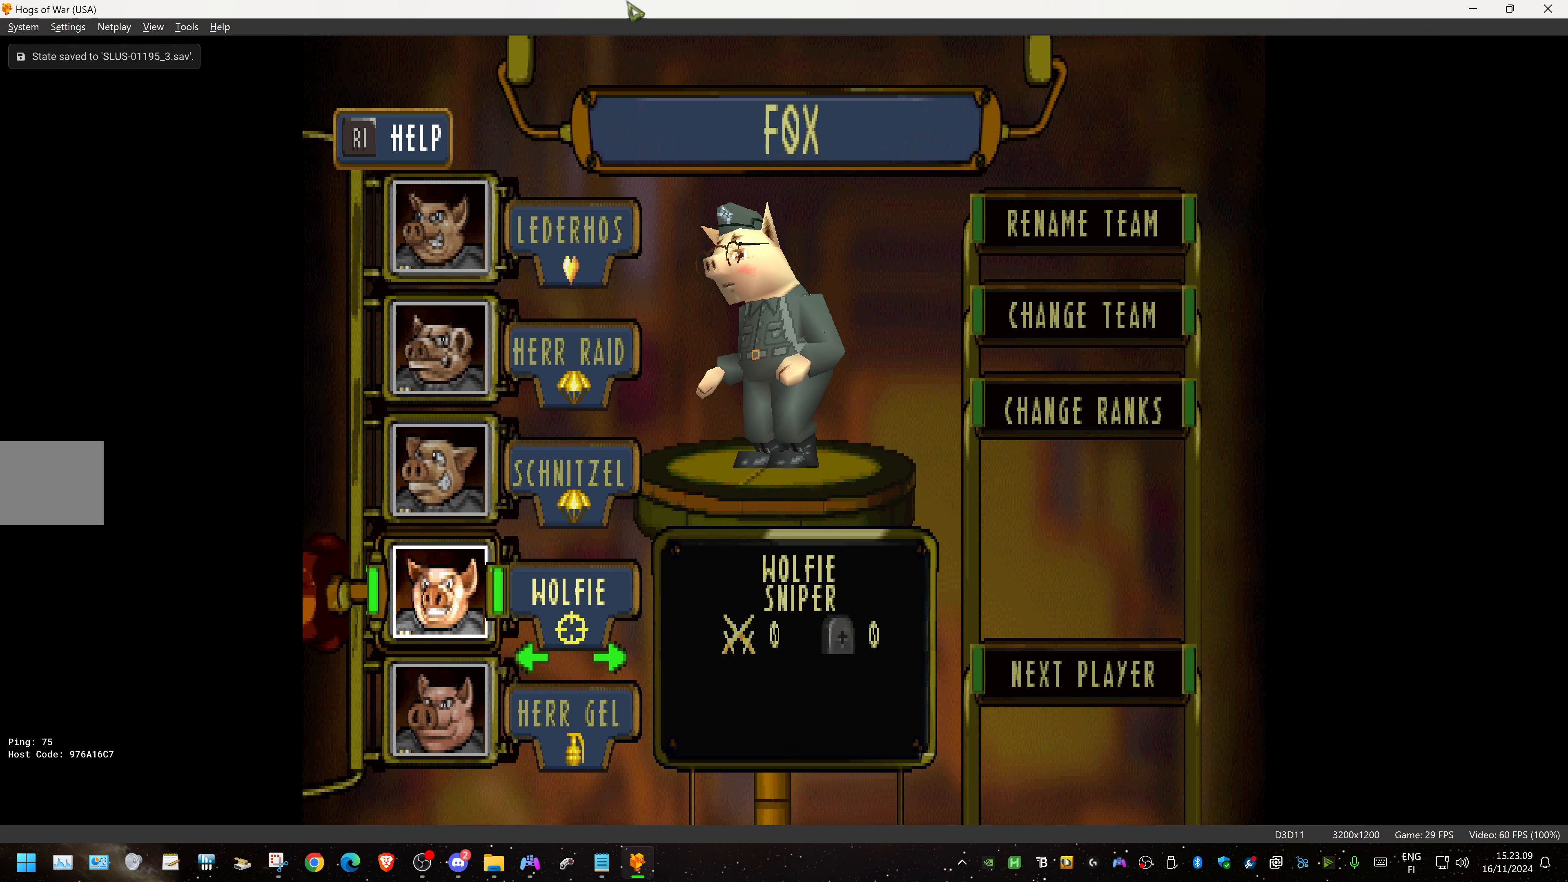
{"buttons": ["DPAD_RIGHT"], "events": [[83, "DPAD_LEFT", "up"], [200, "DPAD_LEFT", "down"], [266, "DPAD_LEFT", "up"], [416, "DPAD_RIGHT", "down"]]}
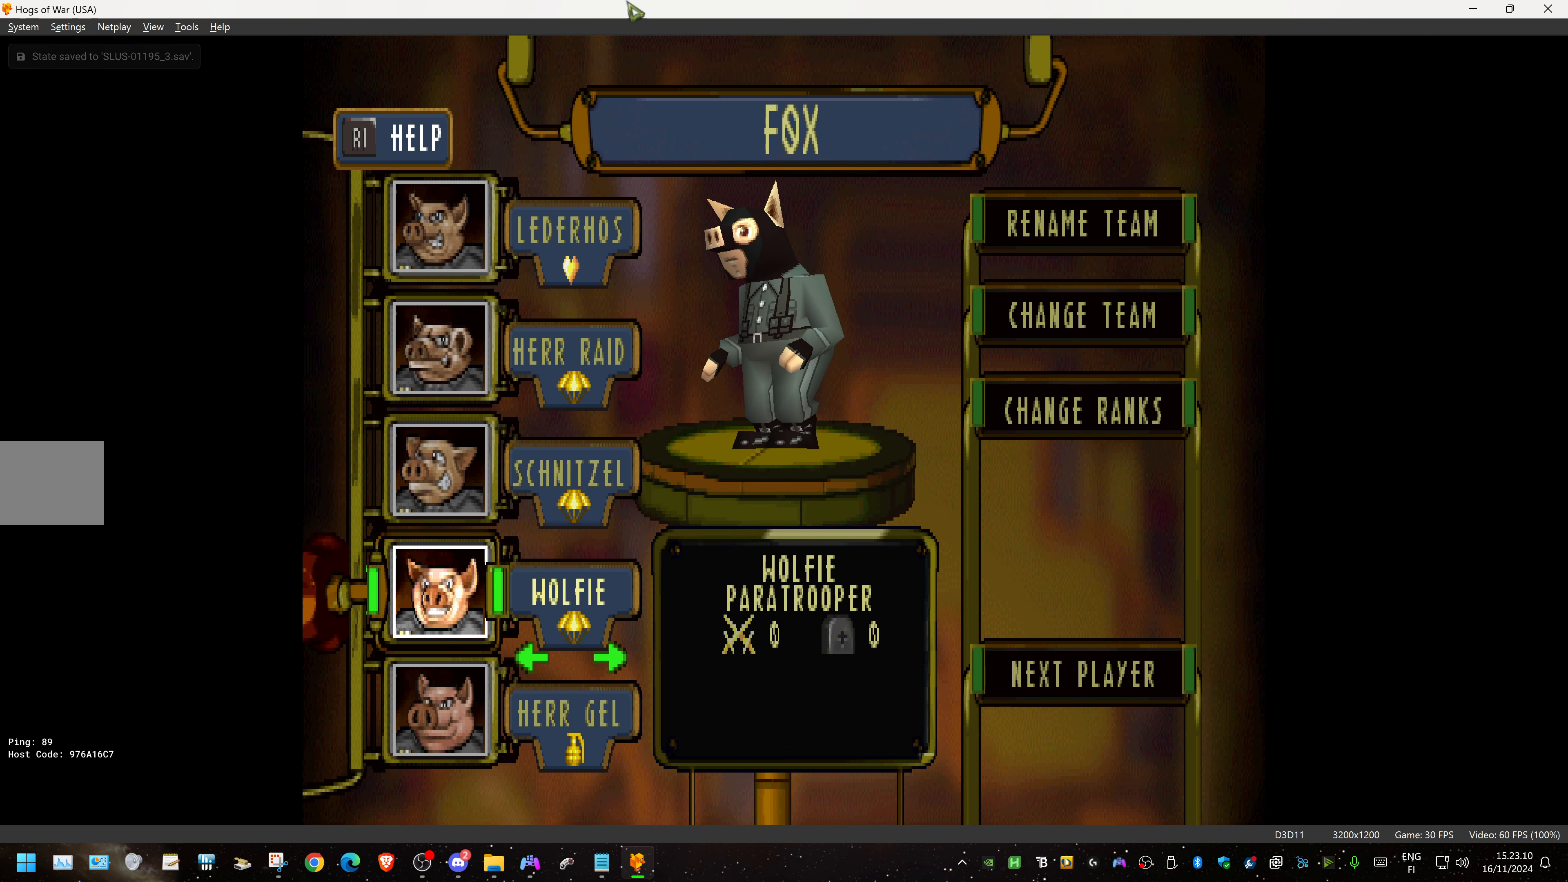
{"buttons": [], "events": [[16, "DPAD_RIGHT", "up"], [100, "DPAD_RIGHT", "down"], [233, "DPAD_RIGHT", "up"], [350, "DPAD_DOWN", "down"], [483, "DPAD_DOWN", "up"]]}
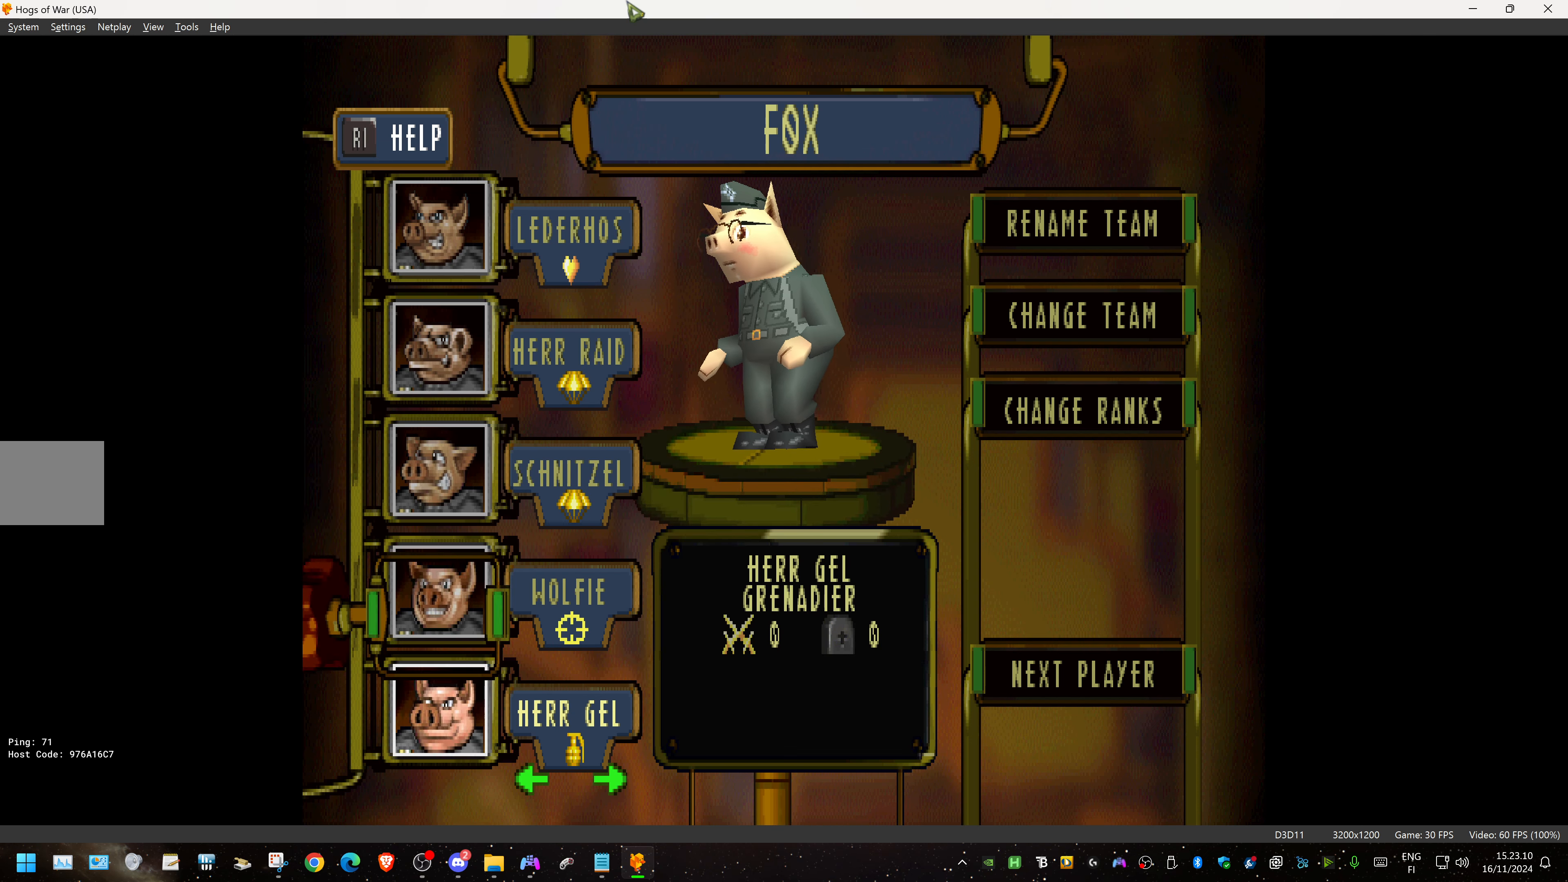
{"buttons": [], "events": [[350, "DPAD_LEFT", "down"], [450, "DPAD_LEFT", "up"]]}
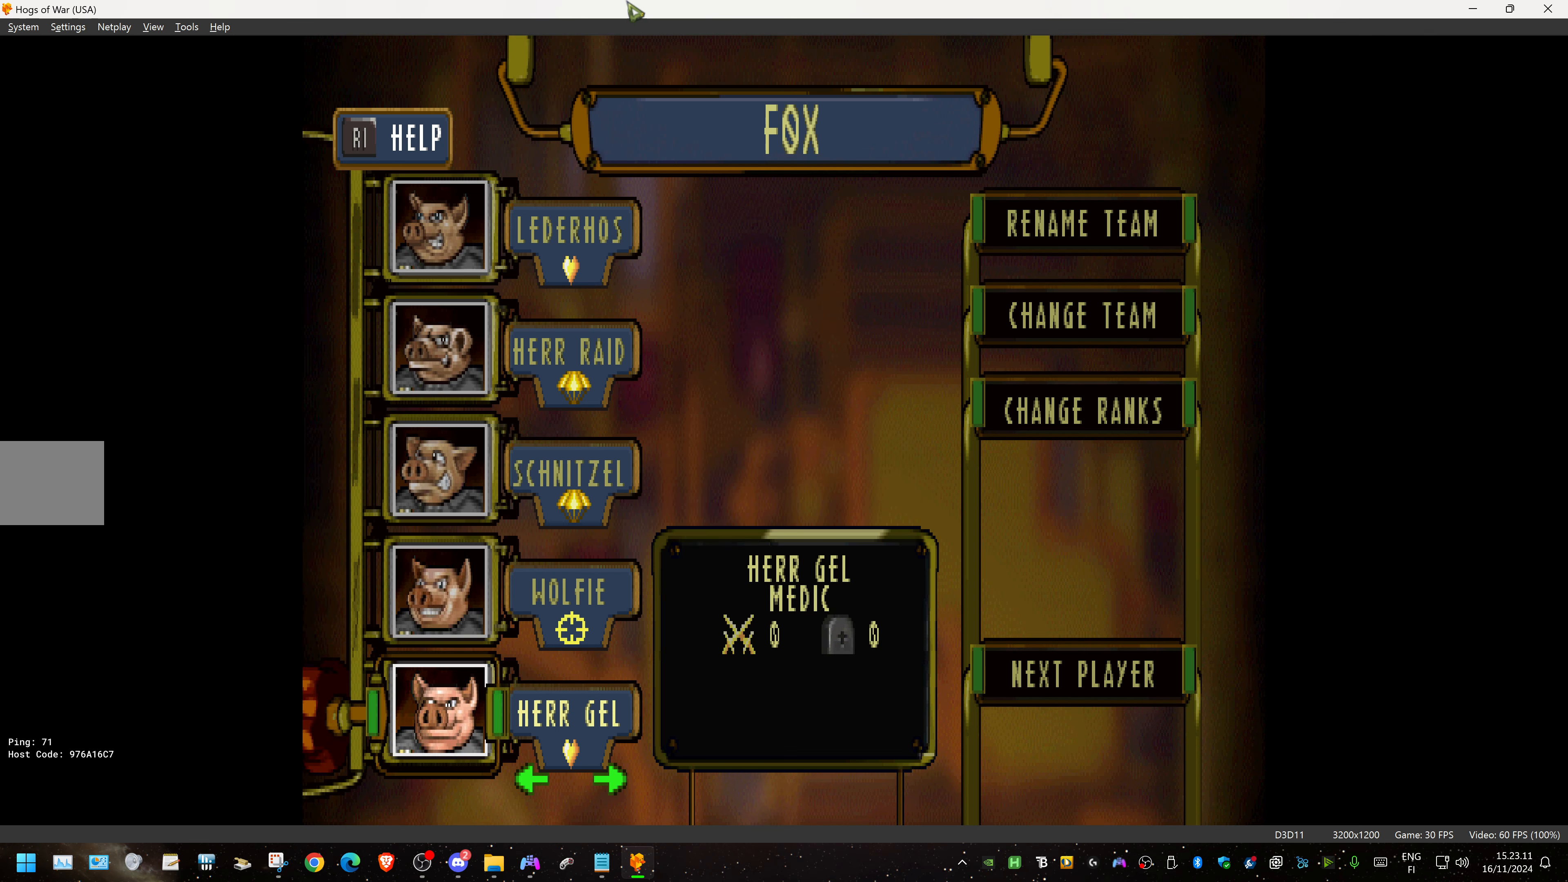
{"buttons": [], "events": [[33, "DPAD_LEFT", "down"], [150, "DPAD_LEFT", "up"], [233, "DPAD_LEFT", "down"], [333, "DPAD_LEFT", "up"]]}
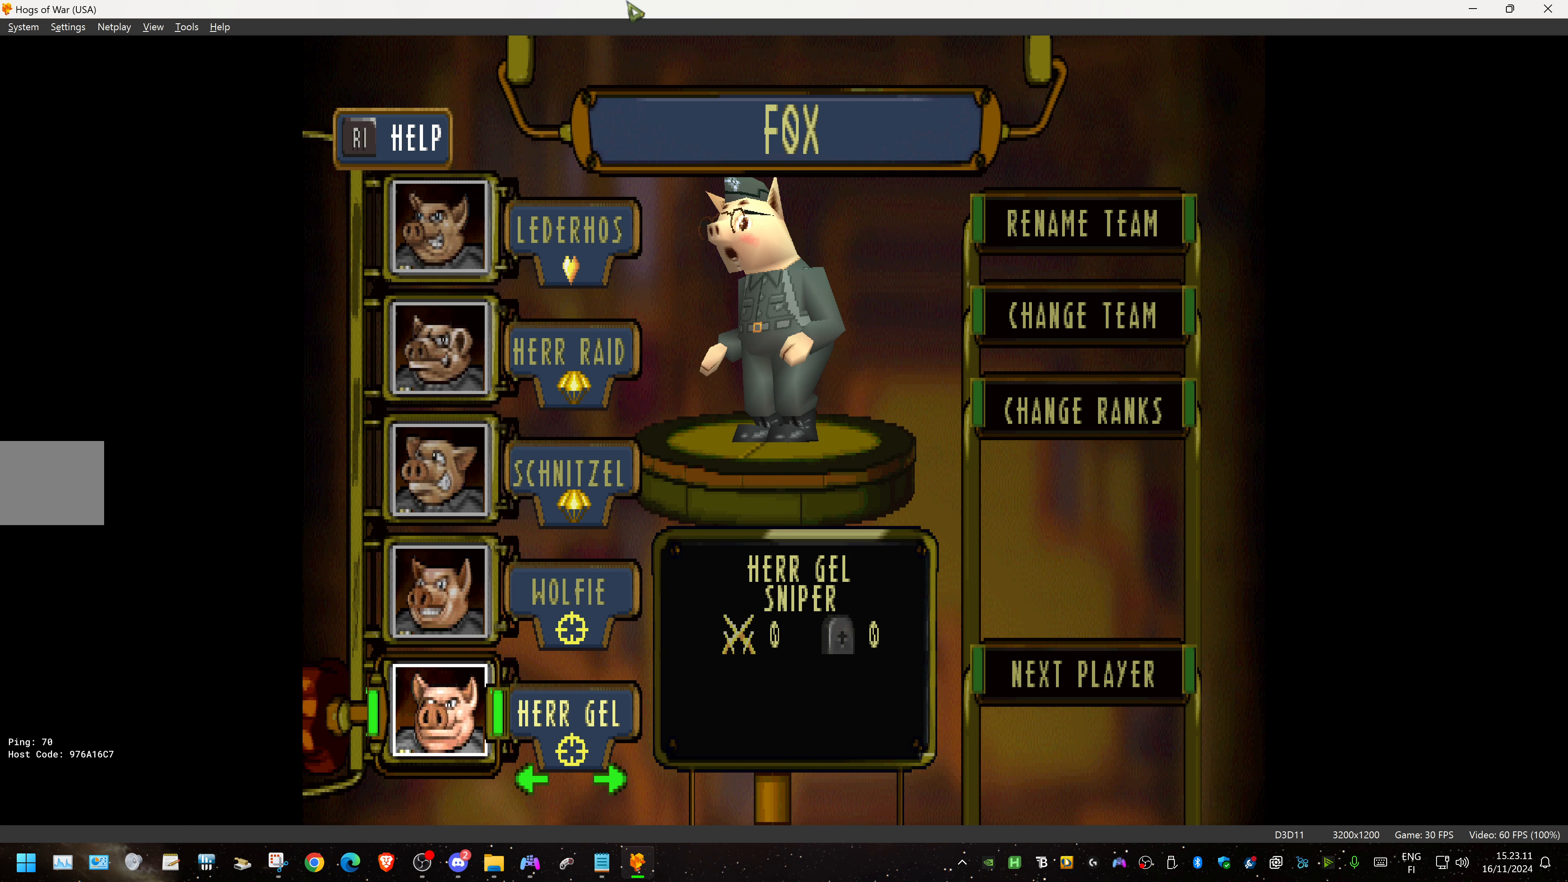
{"buttons": [], "events": [[133, "DPAD_LEFT", "down"], [200, "DPAD_LEFT", "up"], [333, "DPAD_RIGHT", "down"], [467, "DPAD_RIGHT", "up"]]}
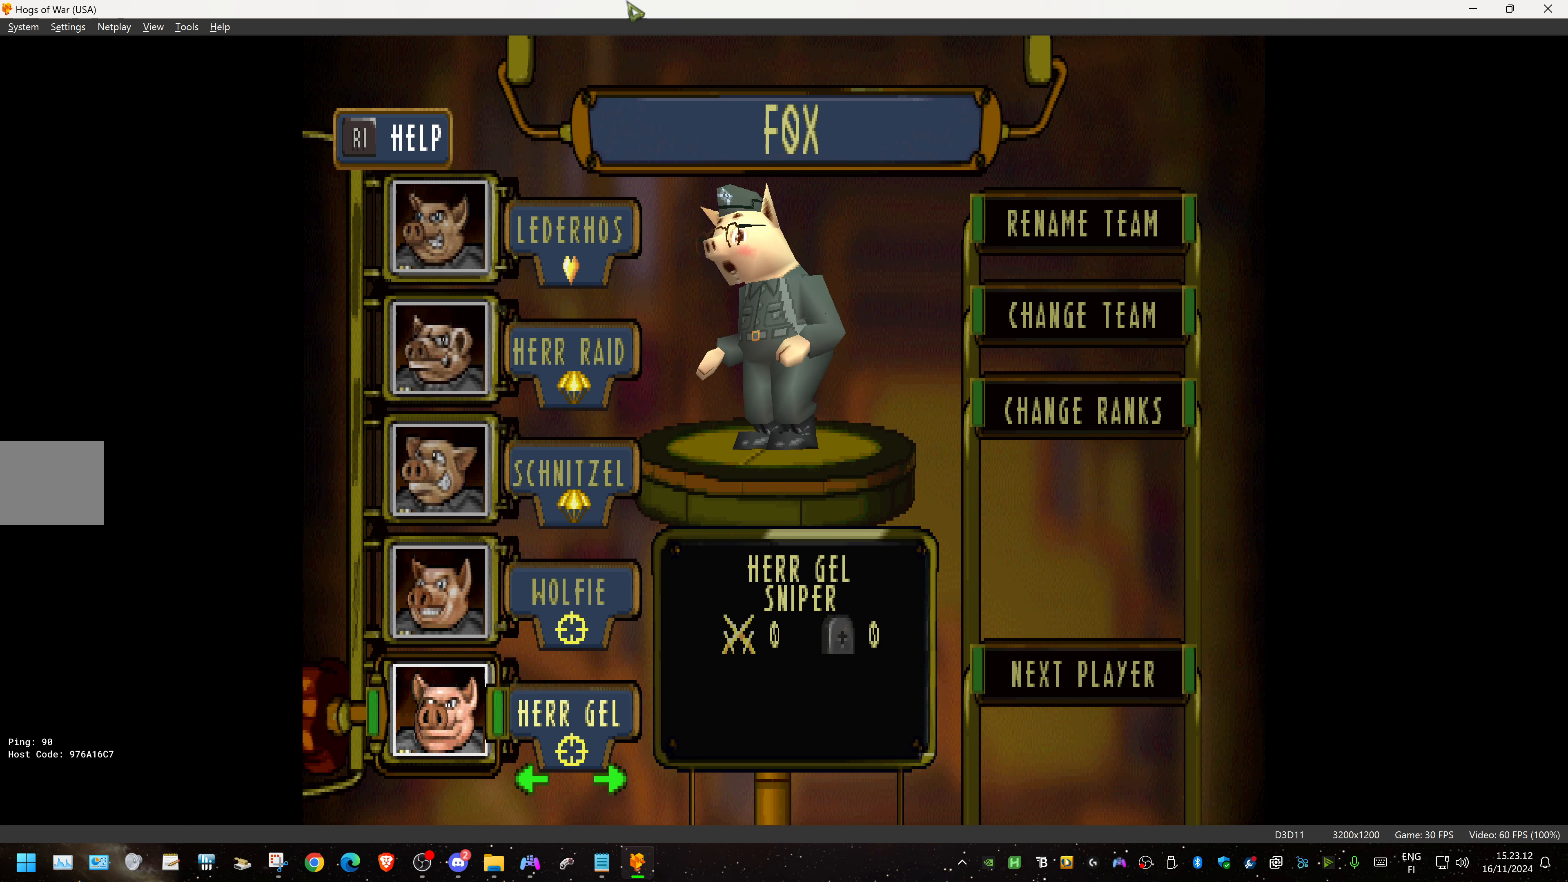
{"buttons": [], "events": []}
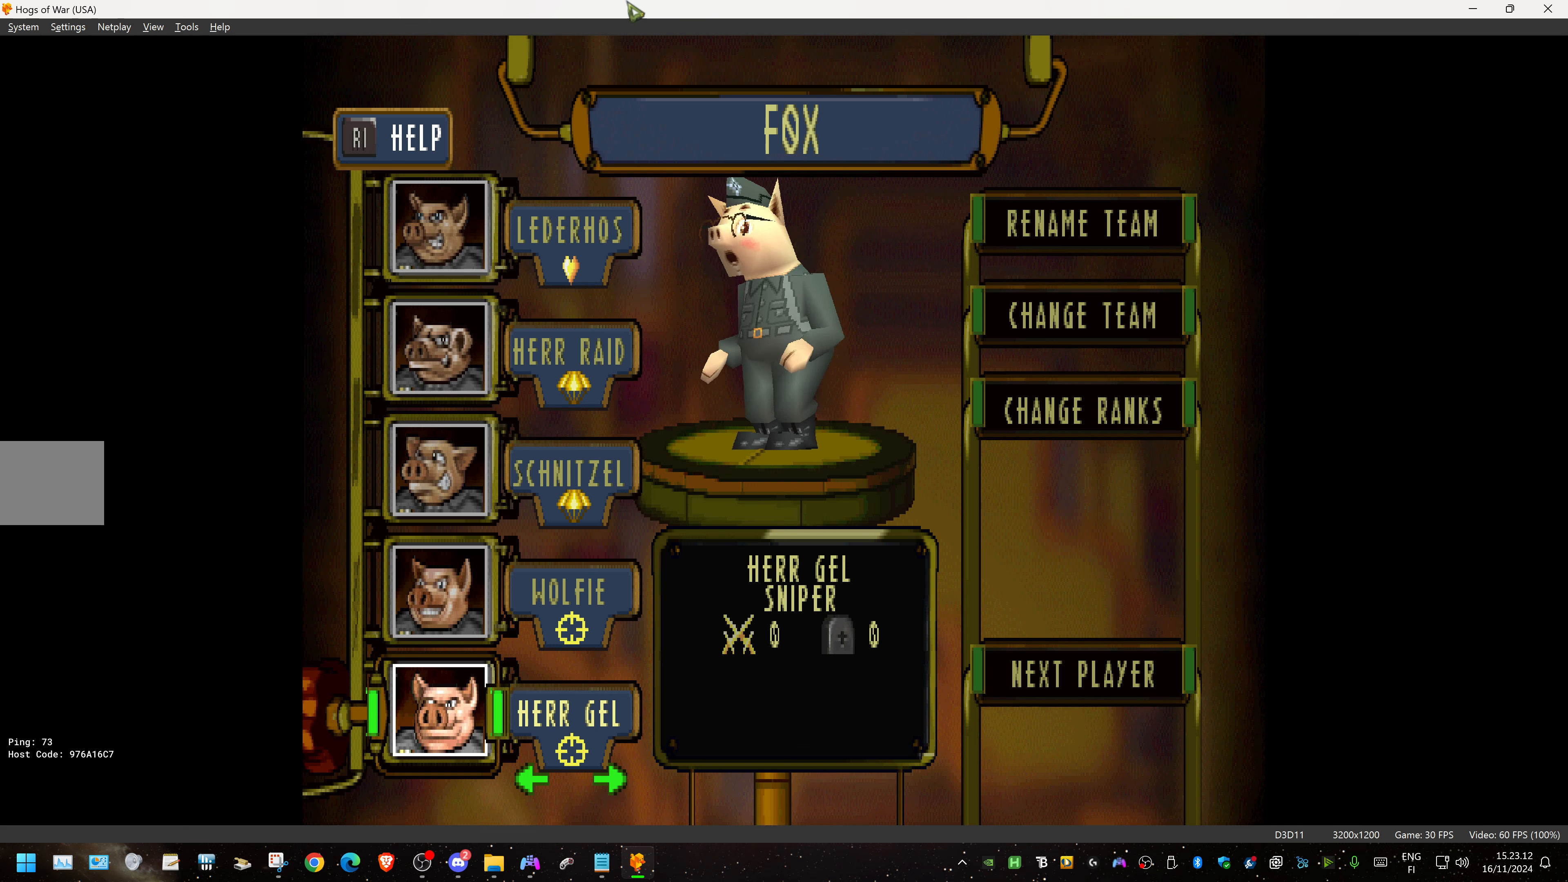
{"buttons": [], "events": [[317, "TRIANGLE", "down"], [450, "TRIANGLE", "up"]]}